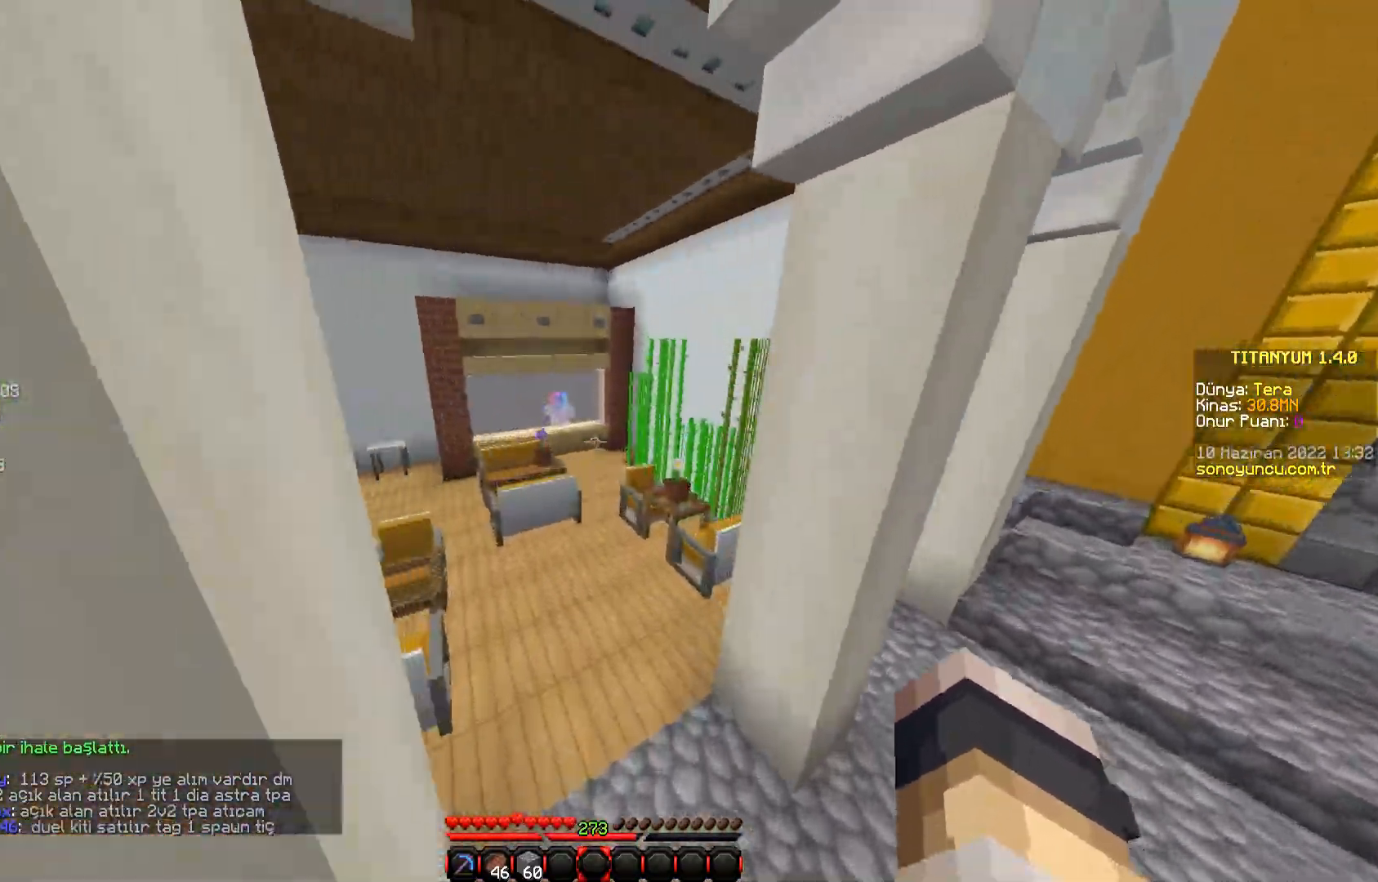
Gameplay with keyboard and mouse; each line is a JSON object with the keys and mouse buttons held at the frame after it. "events" lists presses ("down") and releases ("up") of "a", "d", "s", "space", "w", "mouse_left" and "mouse_right" between this image and that frame as [ms after this image, input, new state], when the widget could be followed in between. "mouse_left", "mouse_right" = the "left", "right" buttons of the "mouse" list. No other keys are recorded. Fast repeated clicks can show as one long hold. Mouse movement is not recorded.
{"keys": ["w"], "mouse": [], "events": []}
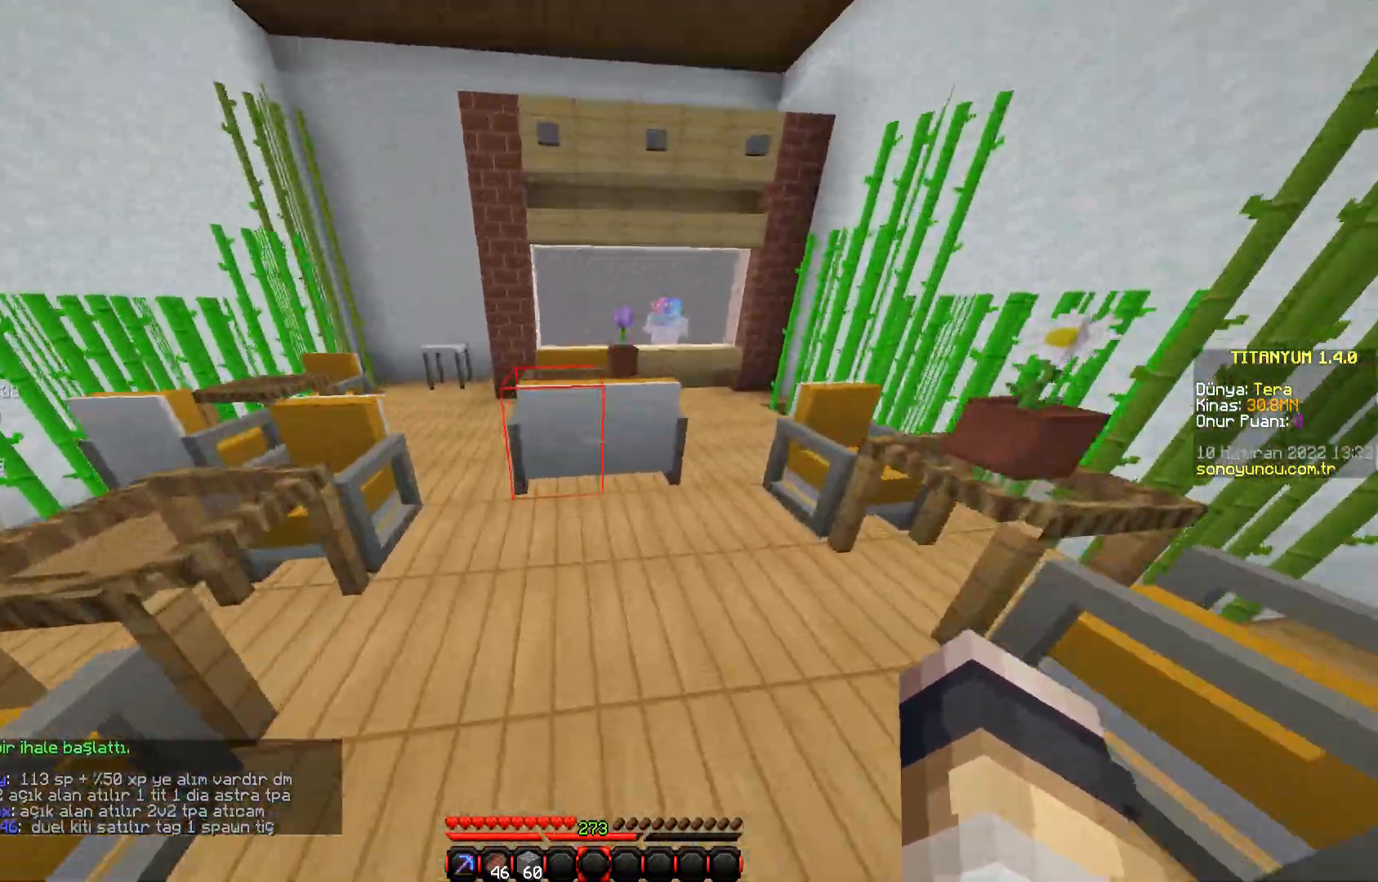
{"keys": ["d", "w"], "mouse": [], "events": [[51, "space", "down"], [184, "space", "up"], [418, "d", "down"]]}
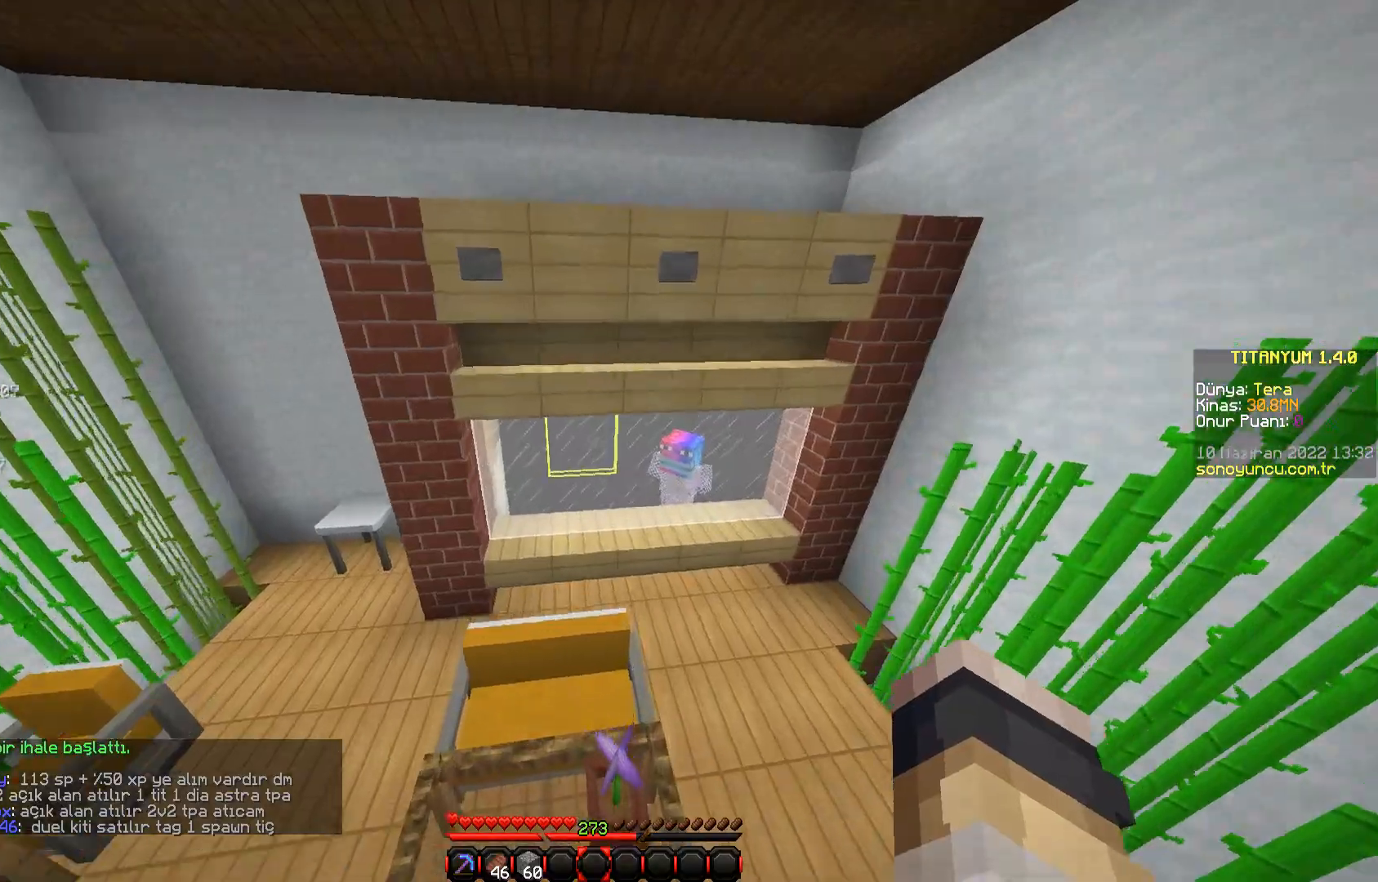
{"keys": ["d"], "mouse": [], "events": [[150, "w", "up"]]}
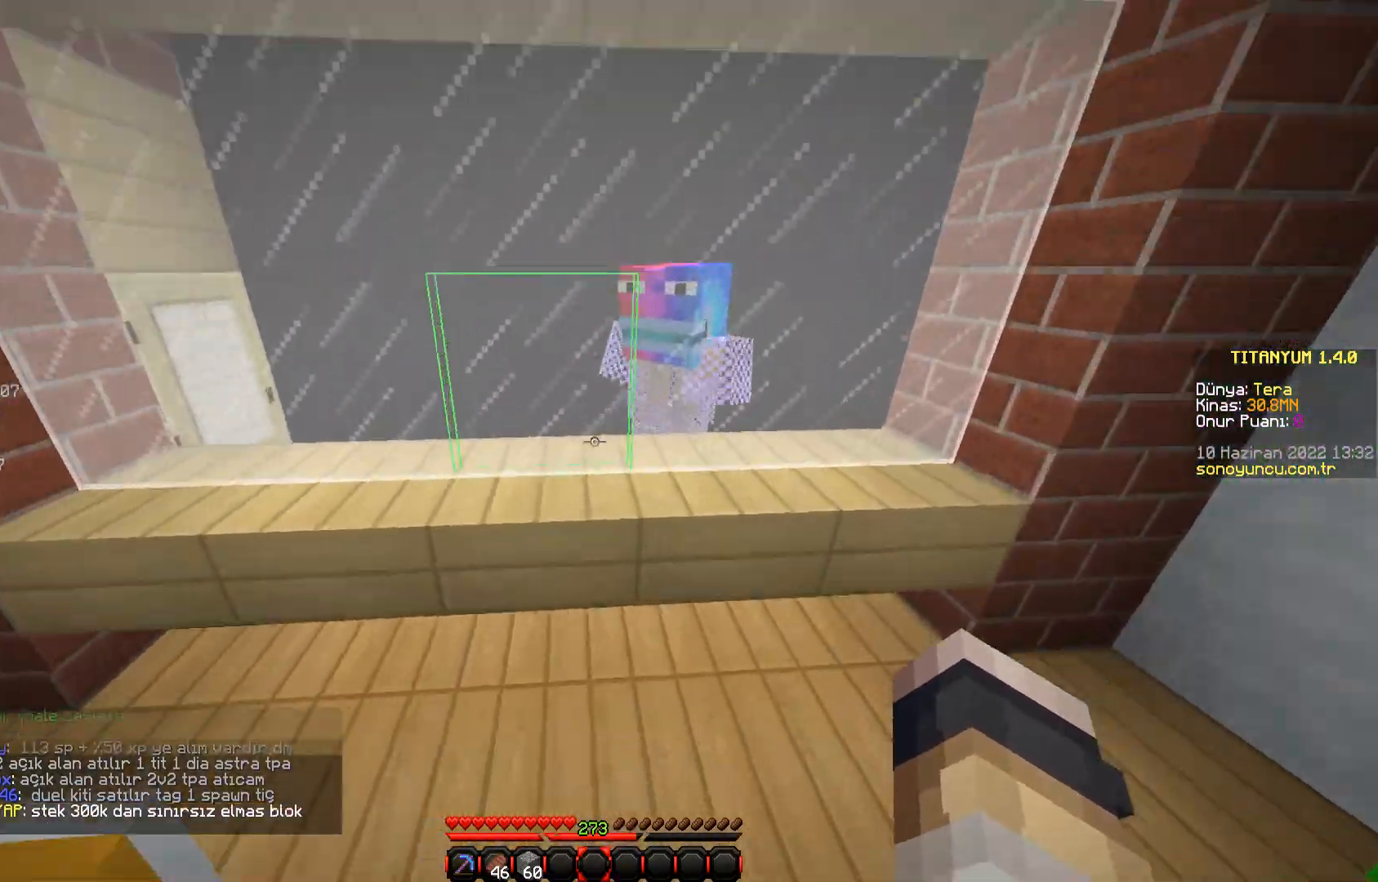
{"keys": ["a"], "mouse": [], "events": [[17, "d", "up"], [401, "a", "down"]]}
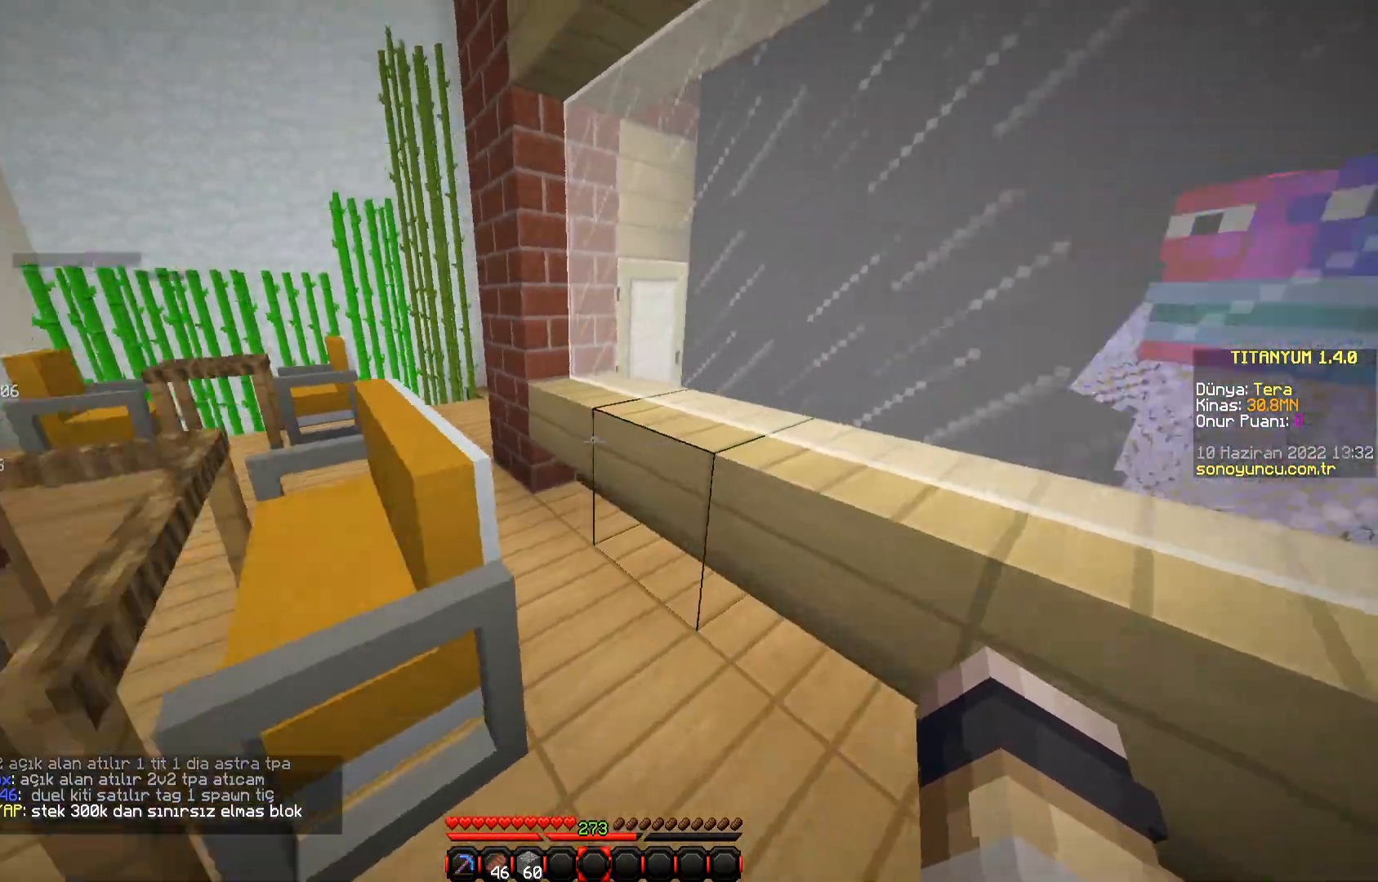
{"keys": ["w"], "mouse": [], "events": [[234, "w", "down"], [467, "a", "up"]]}
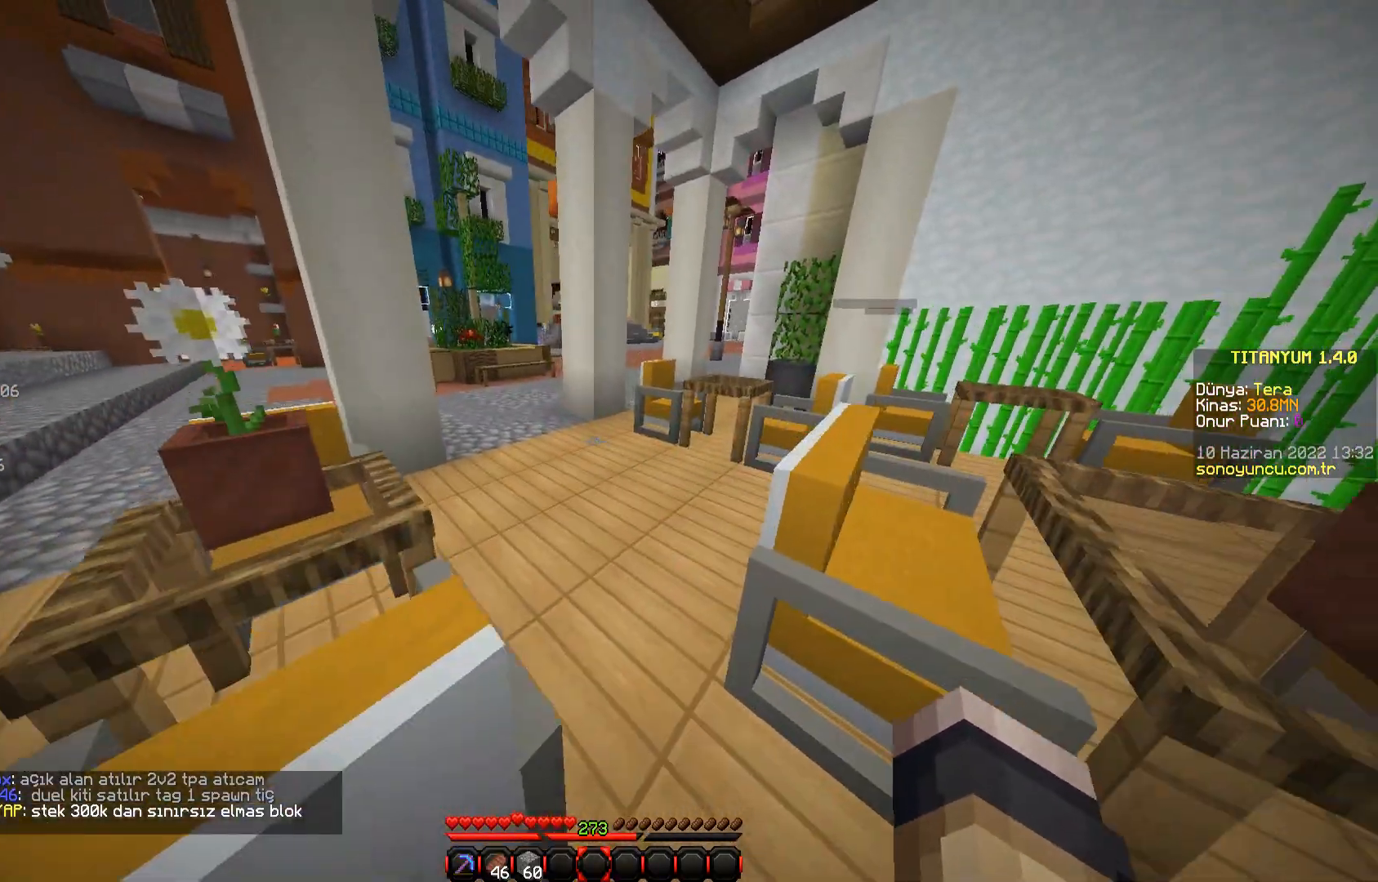
{"keys": ["a", "w"], "mouse": [], "events": [[283, "a", "down"]]}
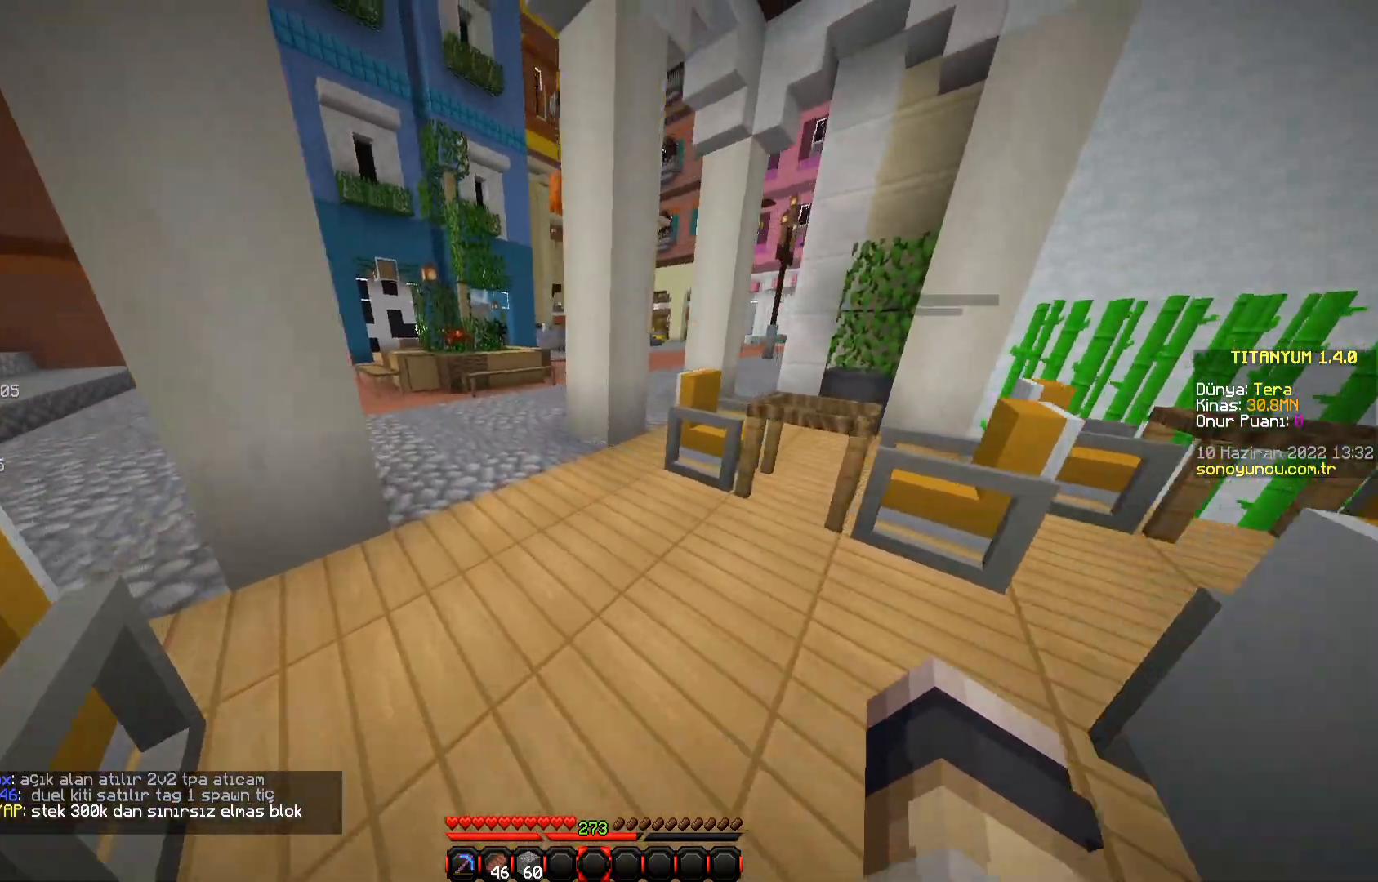
{"keys": [], "mouse": [], "events": [[150, "a", "up"], [267, "w", "up"]]}
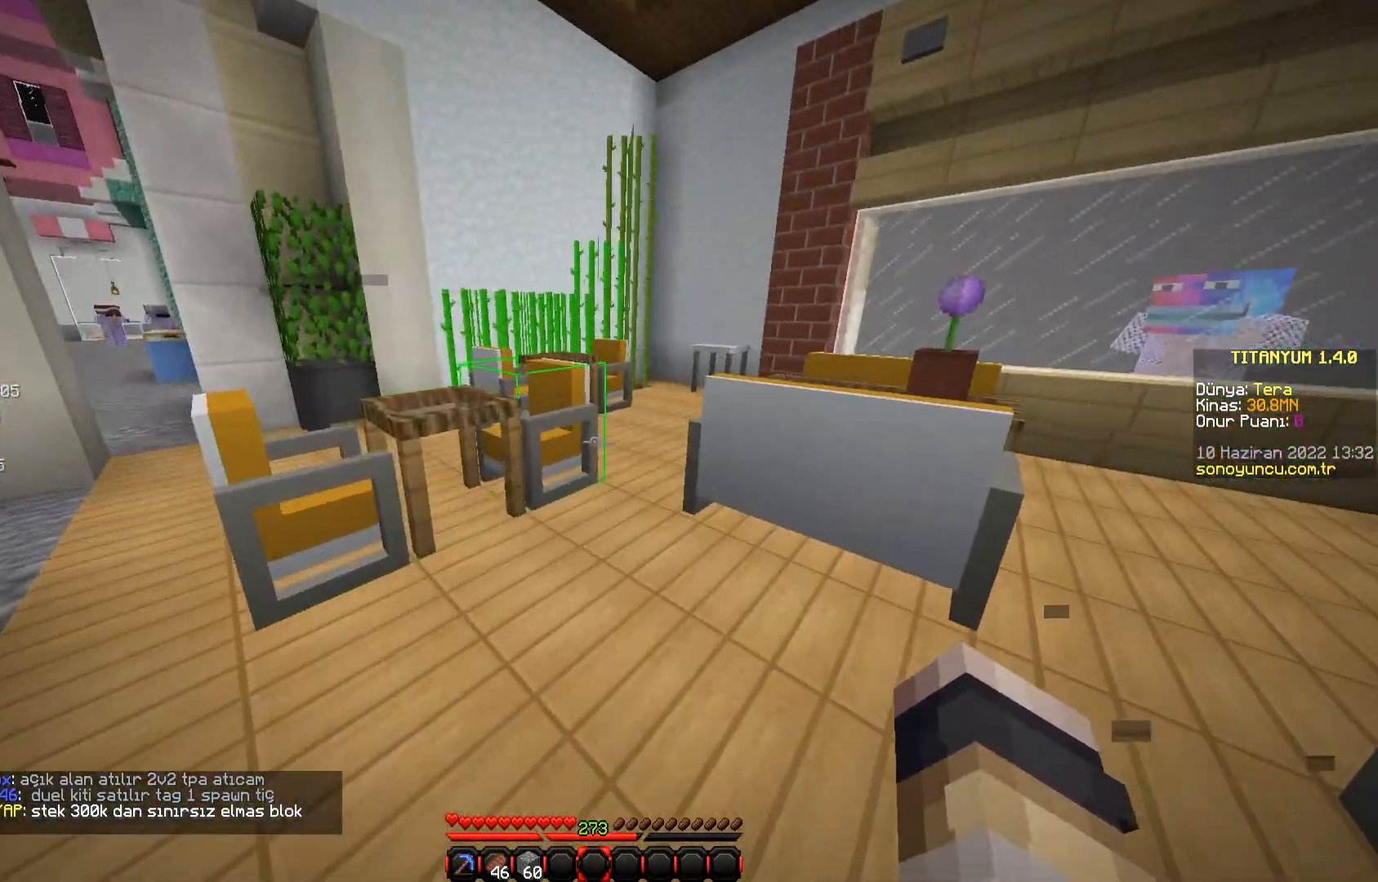
{"keys": [], "mouse": [], "events": []}
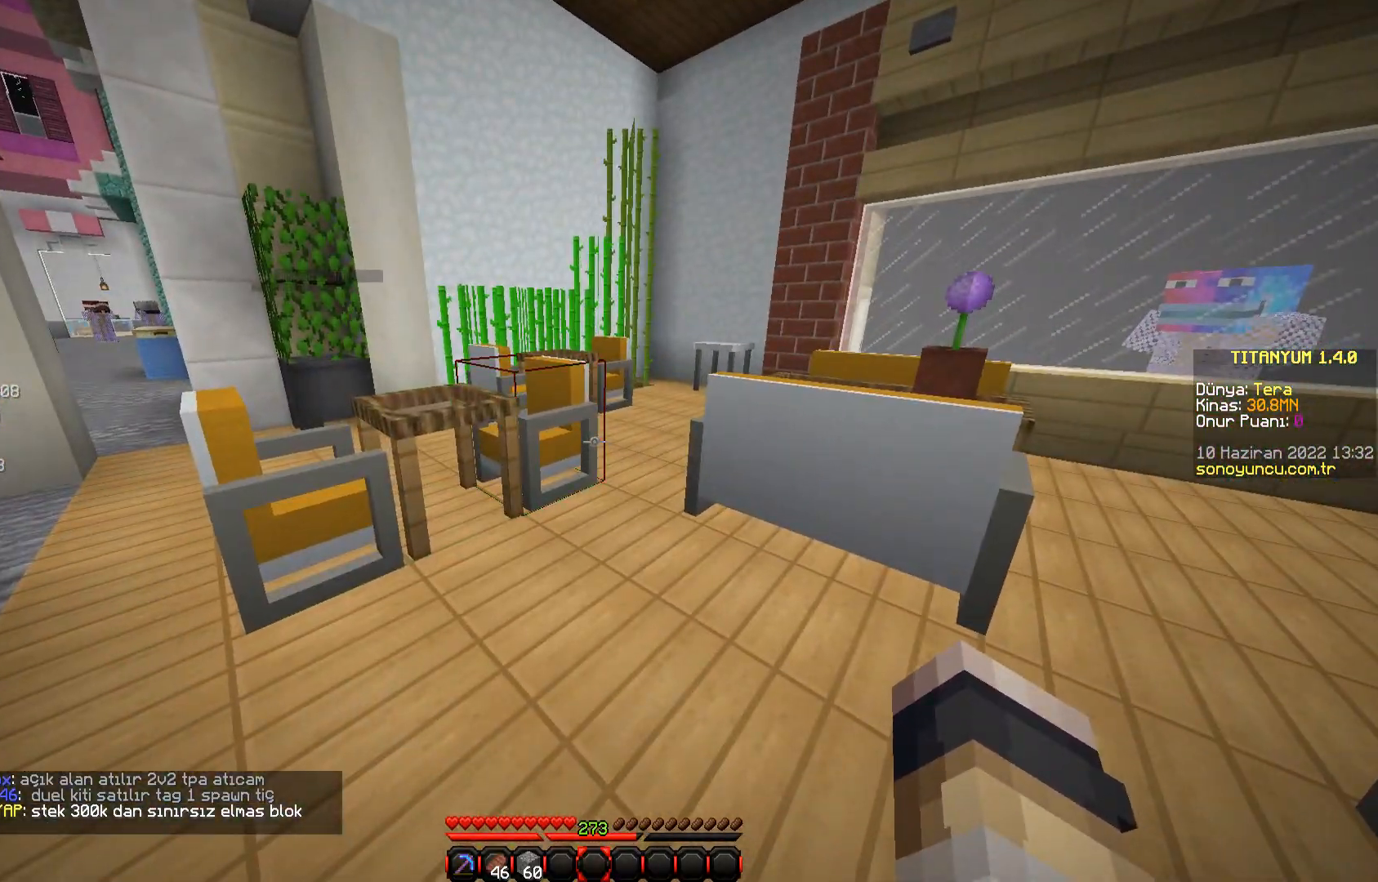
{"keys": ["d"], "mouse": [], "events": [[351, "d", "down"]]}
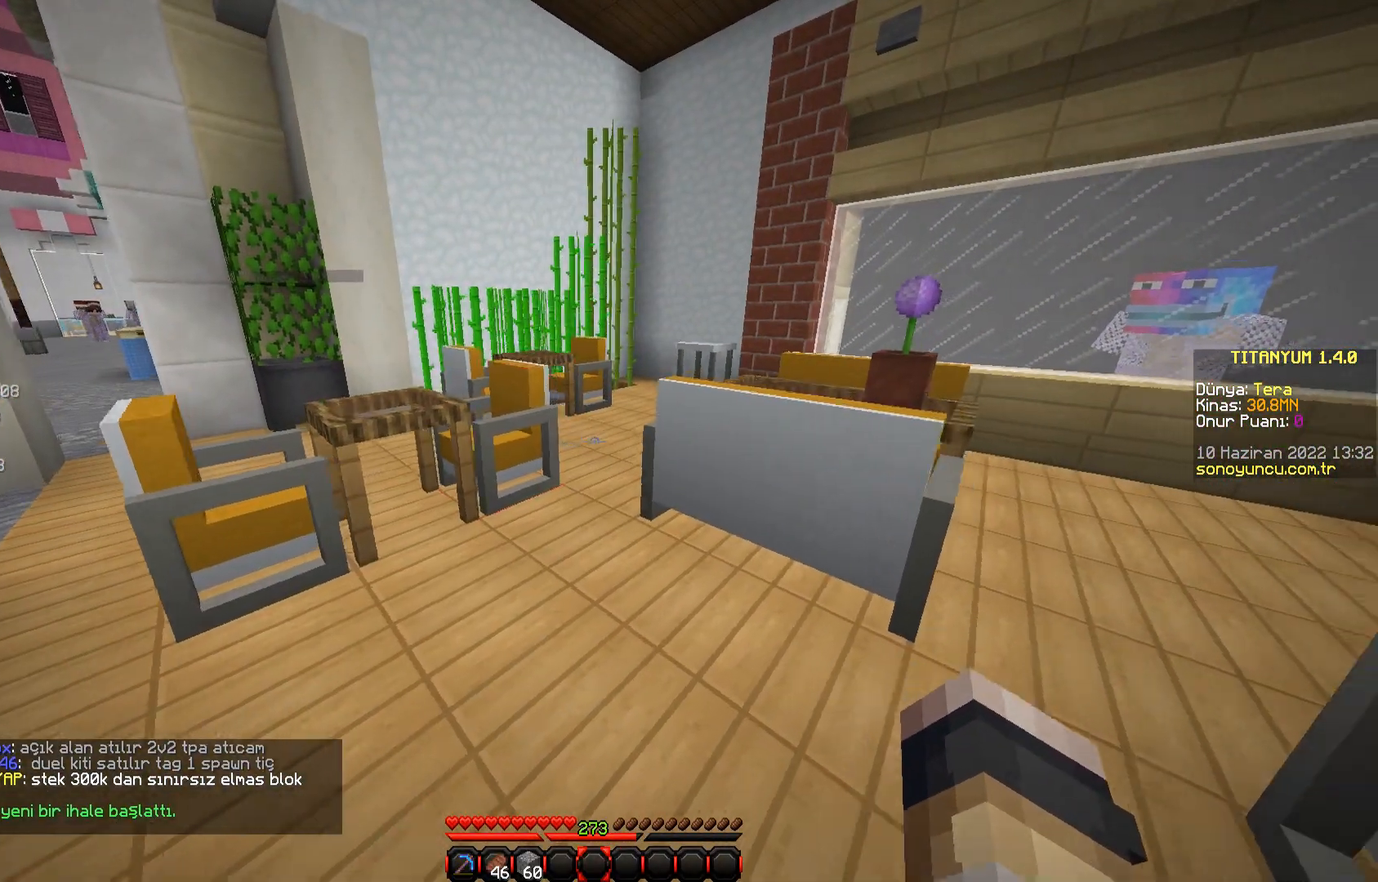
{"keys": ["space", "w"], "mouse": [], "events": [[100, "d", "up"], [200, "w", "down"], [434, "space", "down"]]}
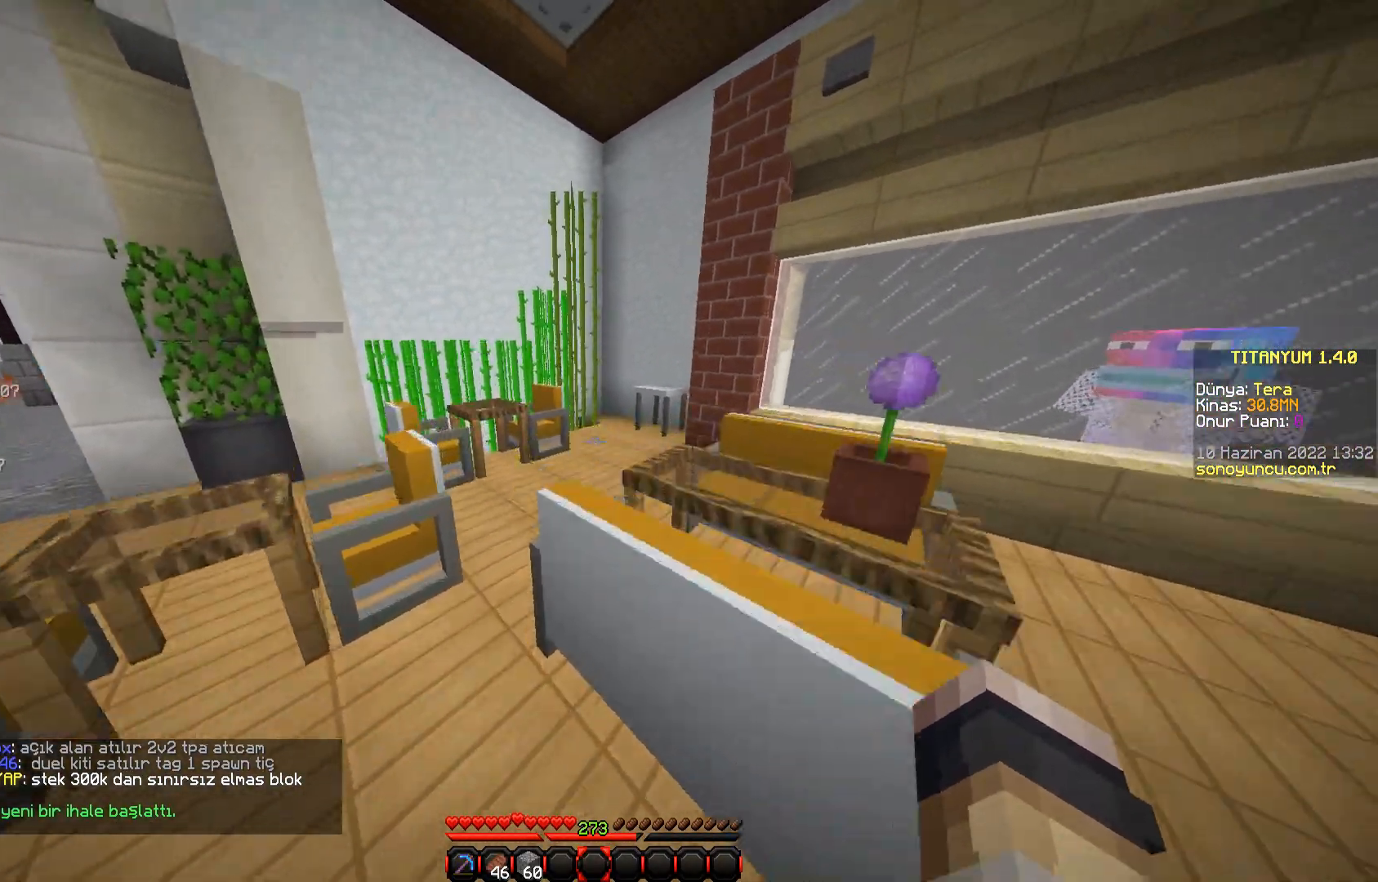
{"keys": ["d"], "mouse": [], "events": [[117, "space", "up"], [150, "w", "up"], [451, "d", "down"]]}
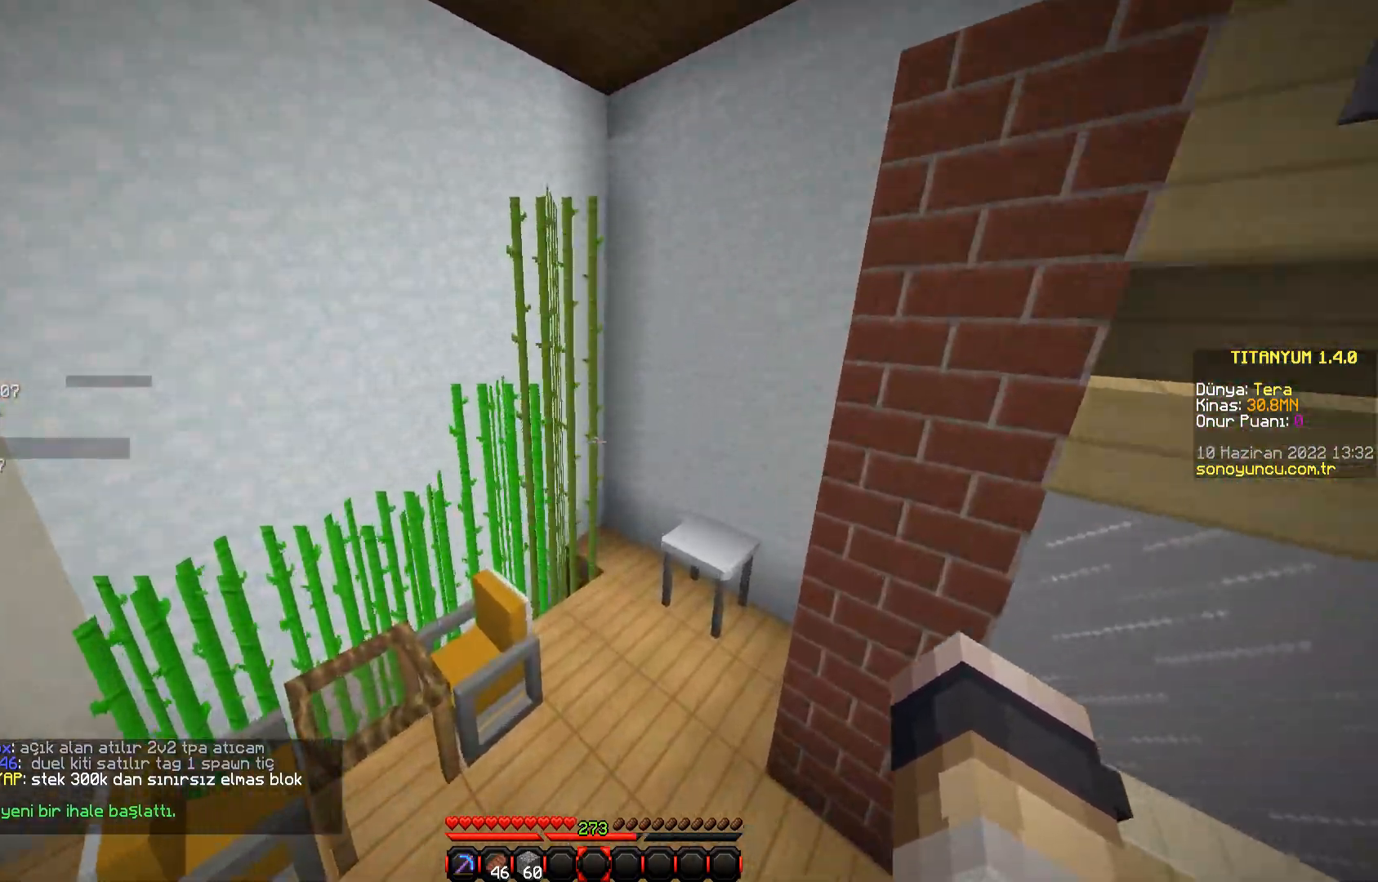
{"keys": [], "mouse": [], "events": [[83, "d", "up"]]}
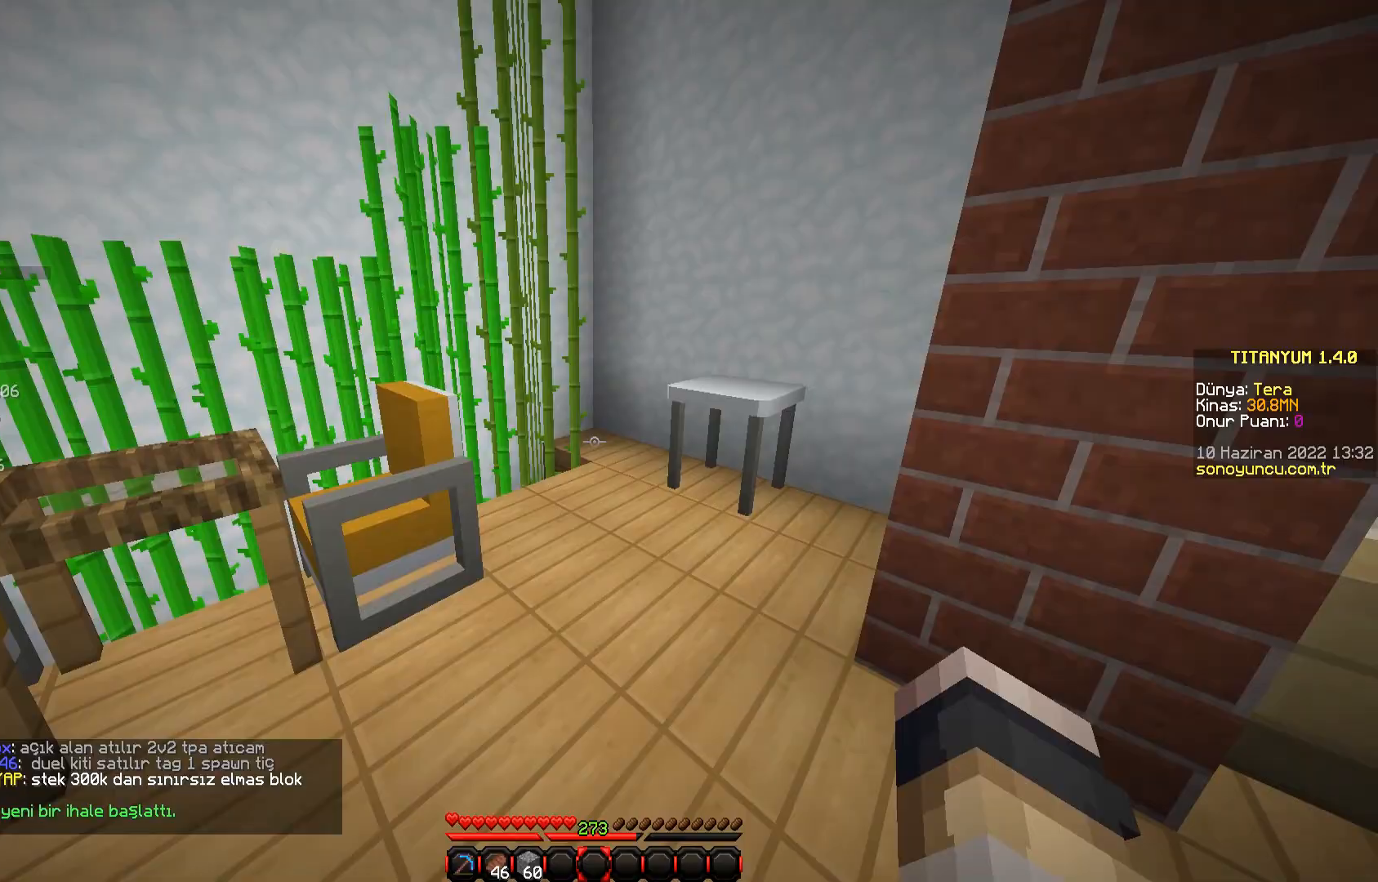
{"keys": ["w"], "mouse": [], "events": [[351, "w", "down"]]}
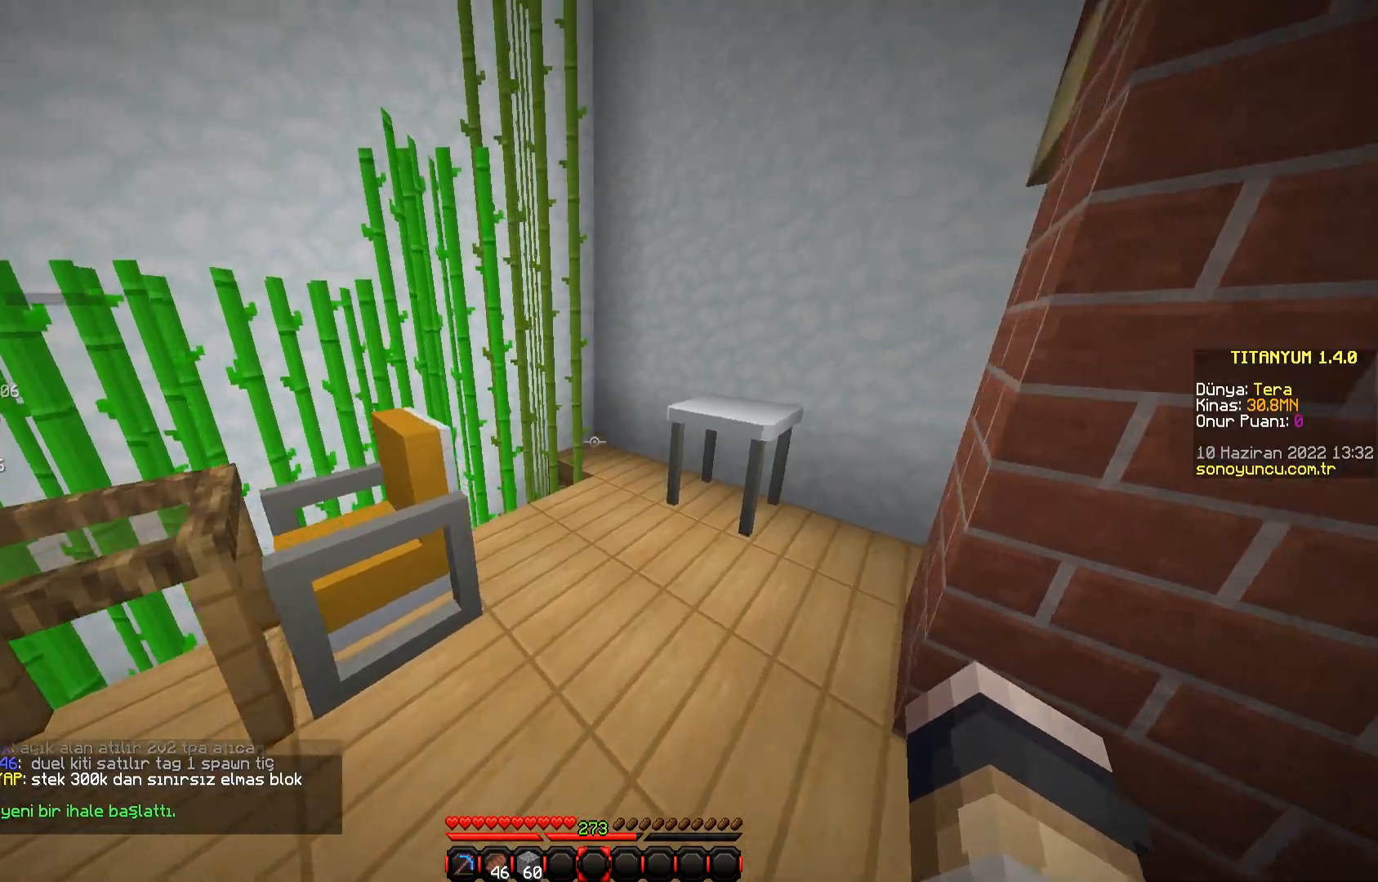
{"keys": [], "mouse": [], "events": [[350, "w", "up"]]}
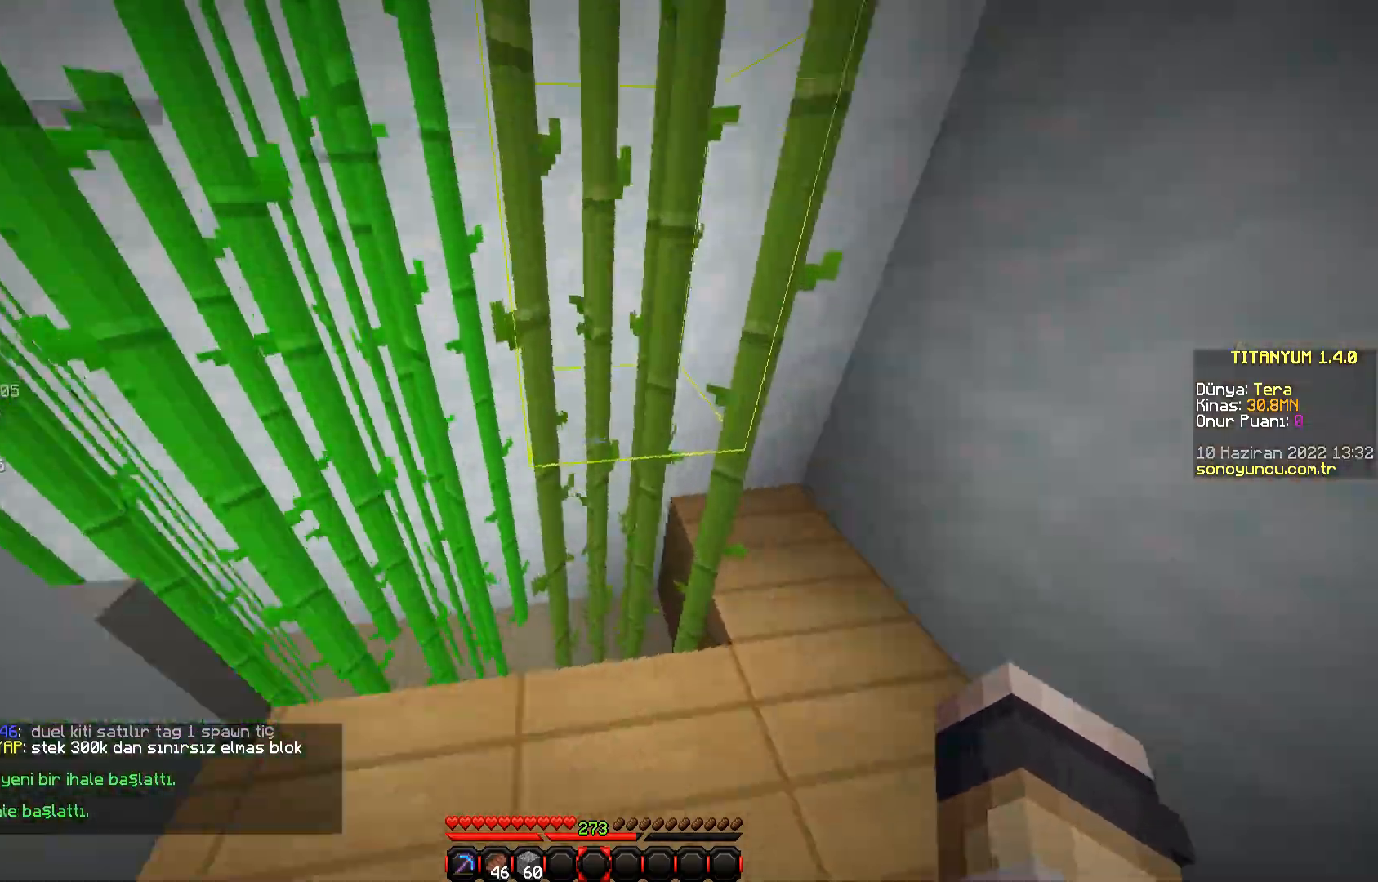
{"keys": ["a"], "mouse": [], "events": [[34, "w", "down"], [167, "w", "up"], [484, "a", "down"]]}
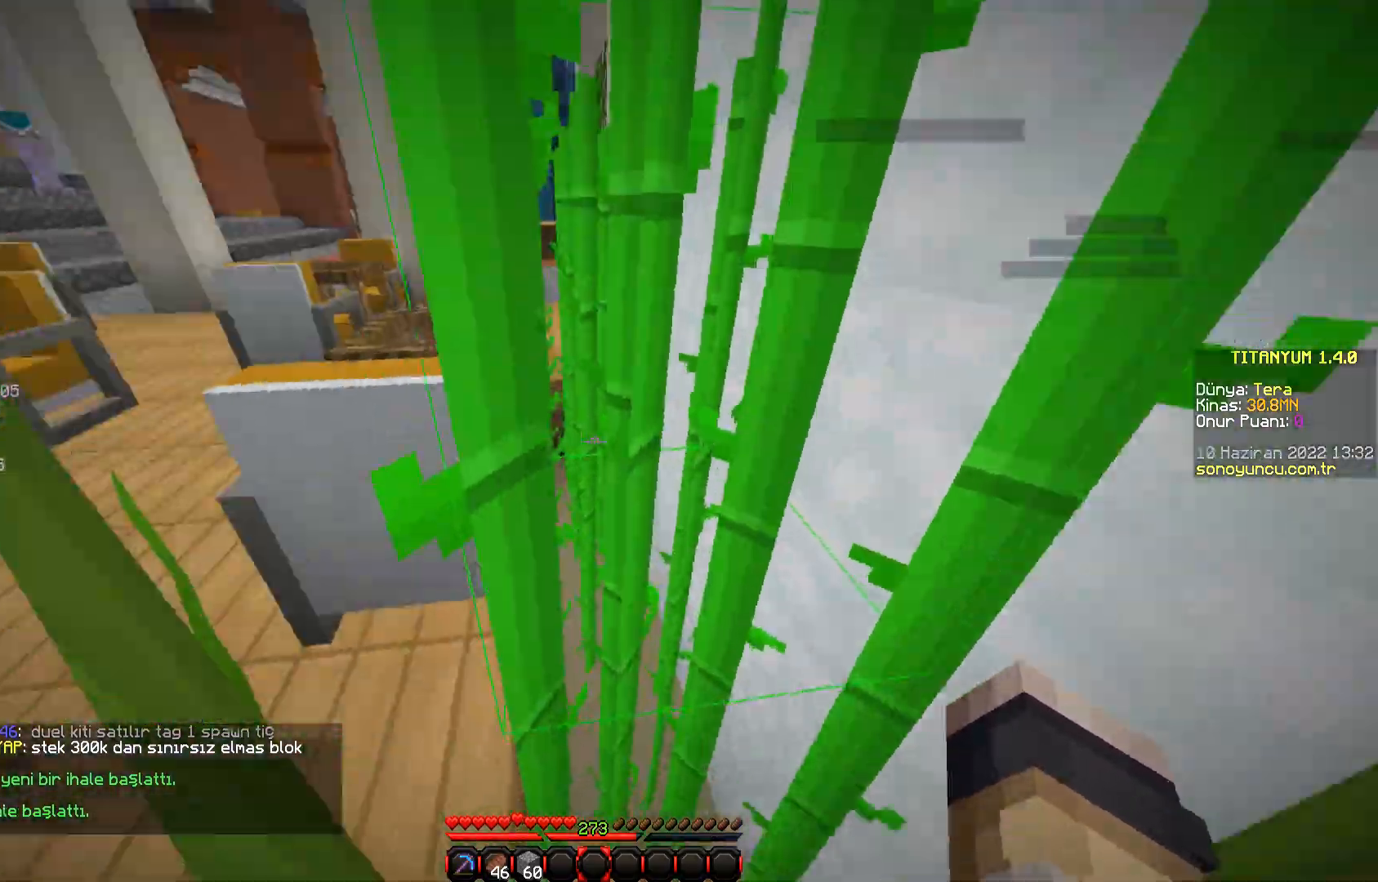
{"keys": ["w"], "mouse": [], "events": [[250, "w", "down"], [333, "a", "up"]]}
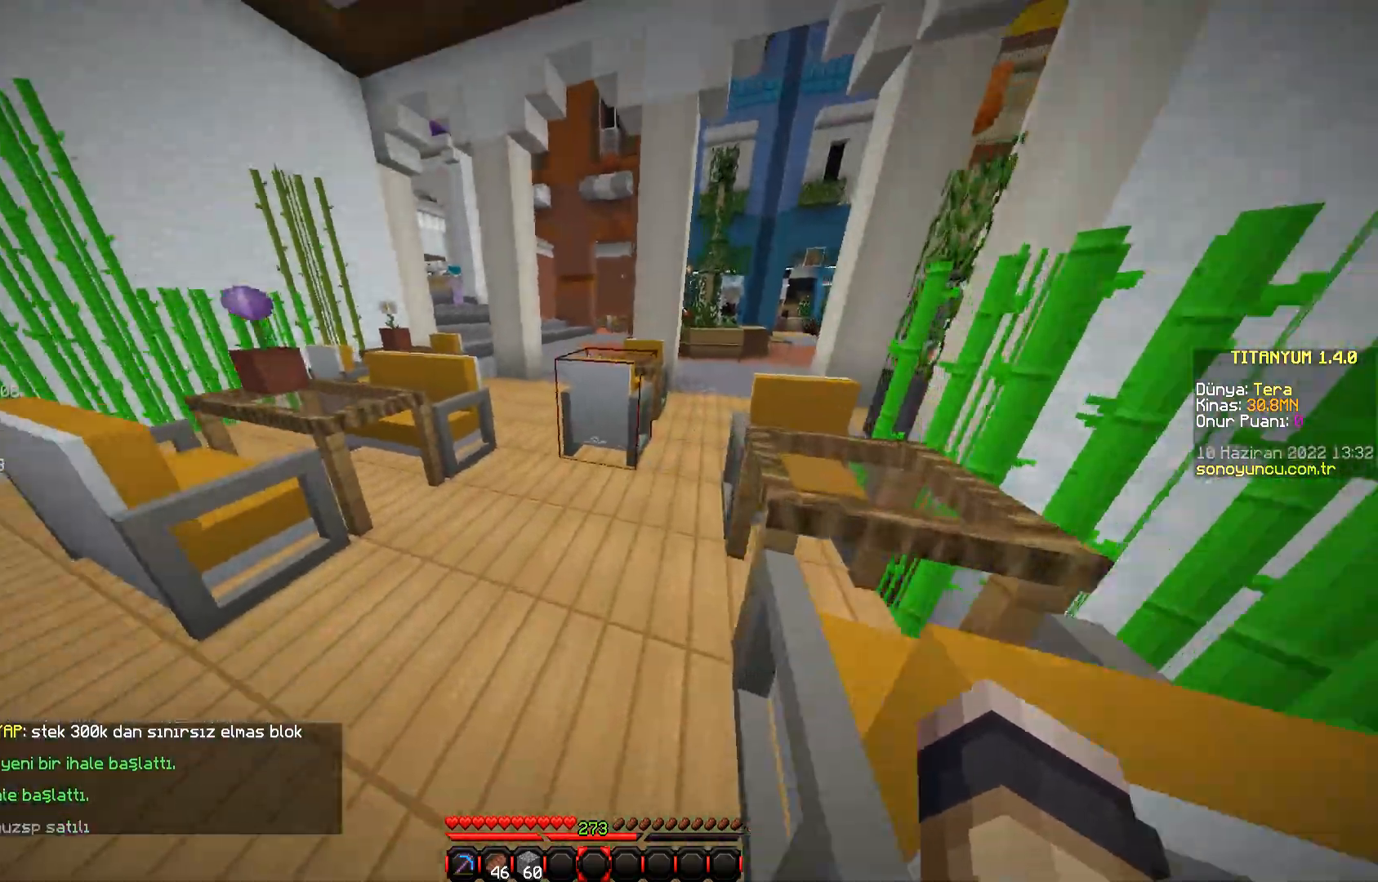
{"keys": ["space", "w"], "mouse": [], "events": [[351, "space", "down"]]}
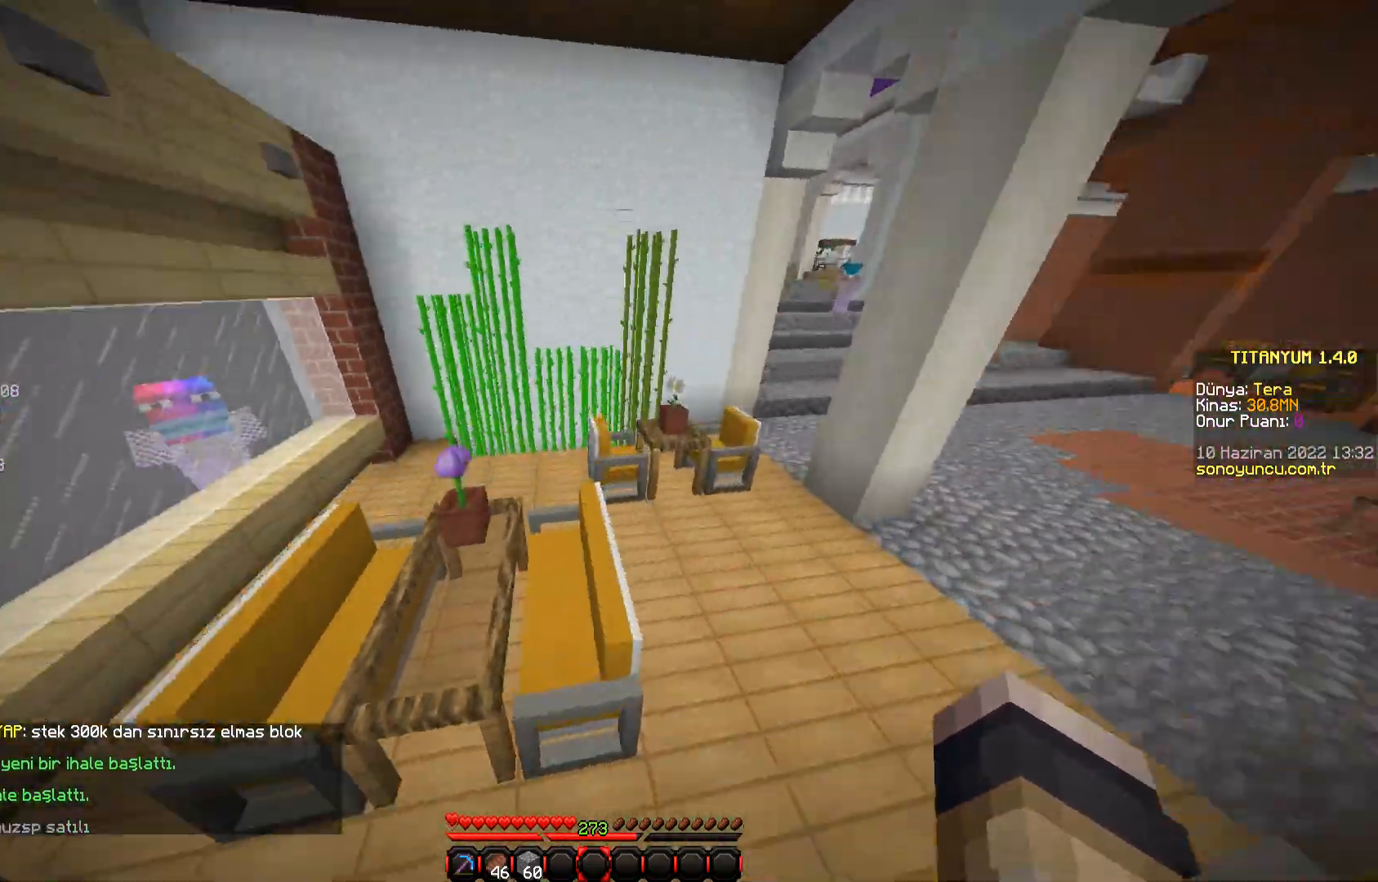
{"keys": ["w"], "mouse": [], "events": [[150, "space", "up"]]}
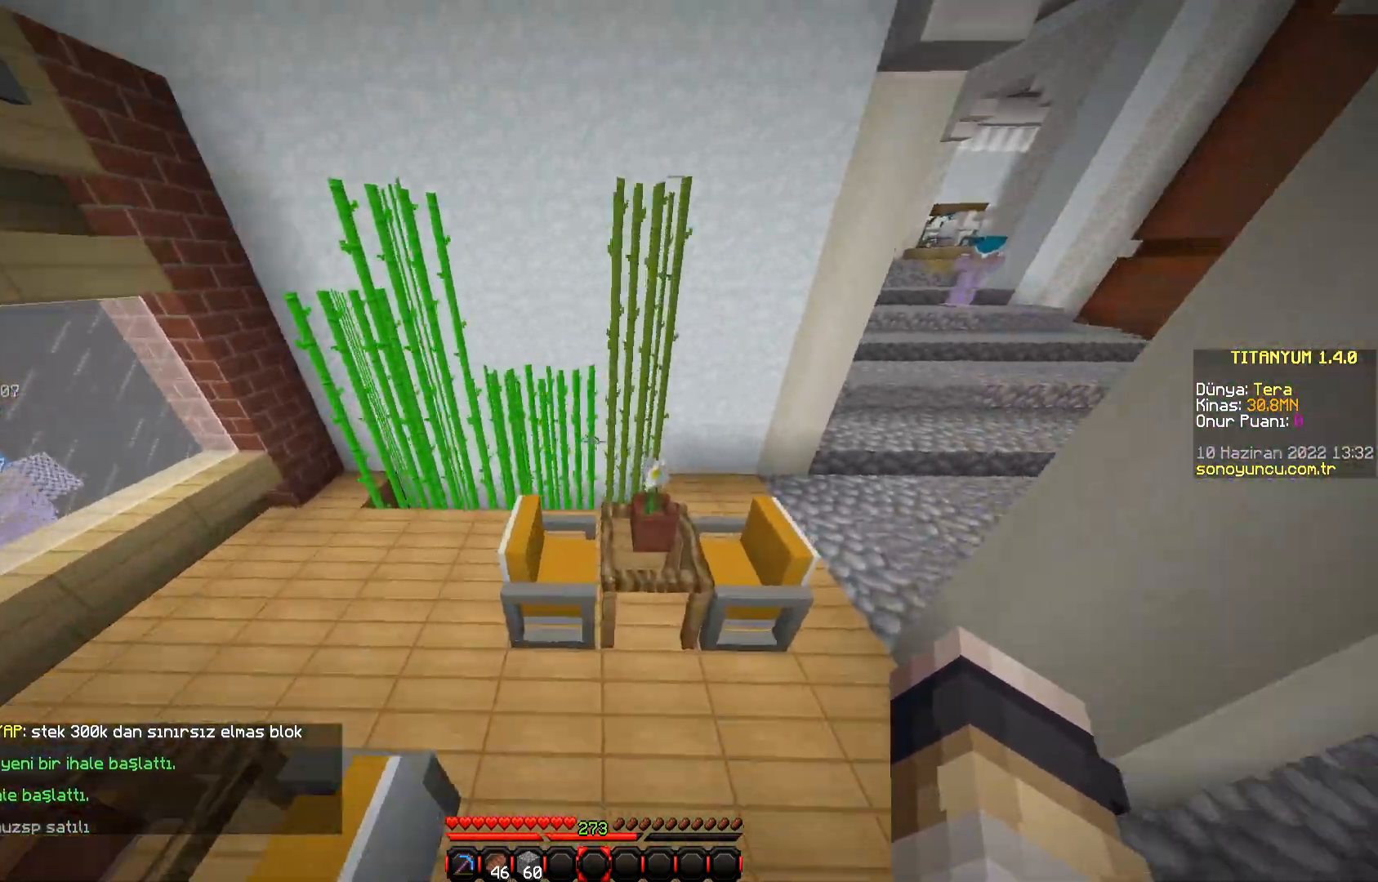
{"keys": [], "mouse": [], "events": [[150, "space", "down"], [334, "space", "up"], [351, "w", "up"]]}
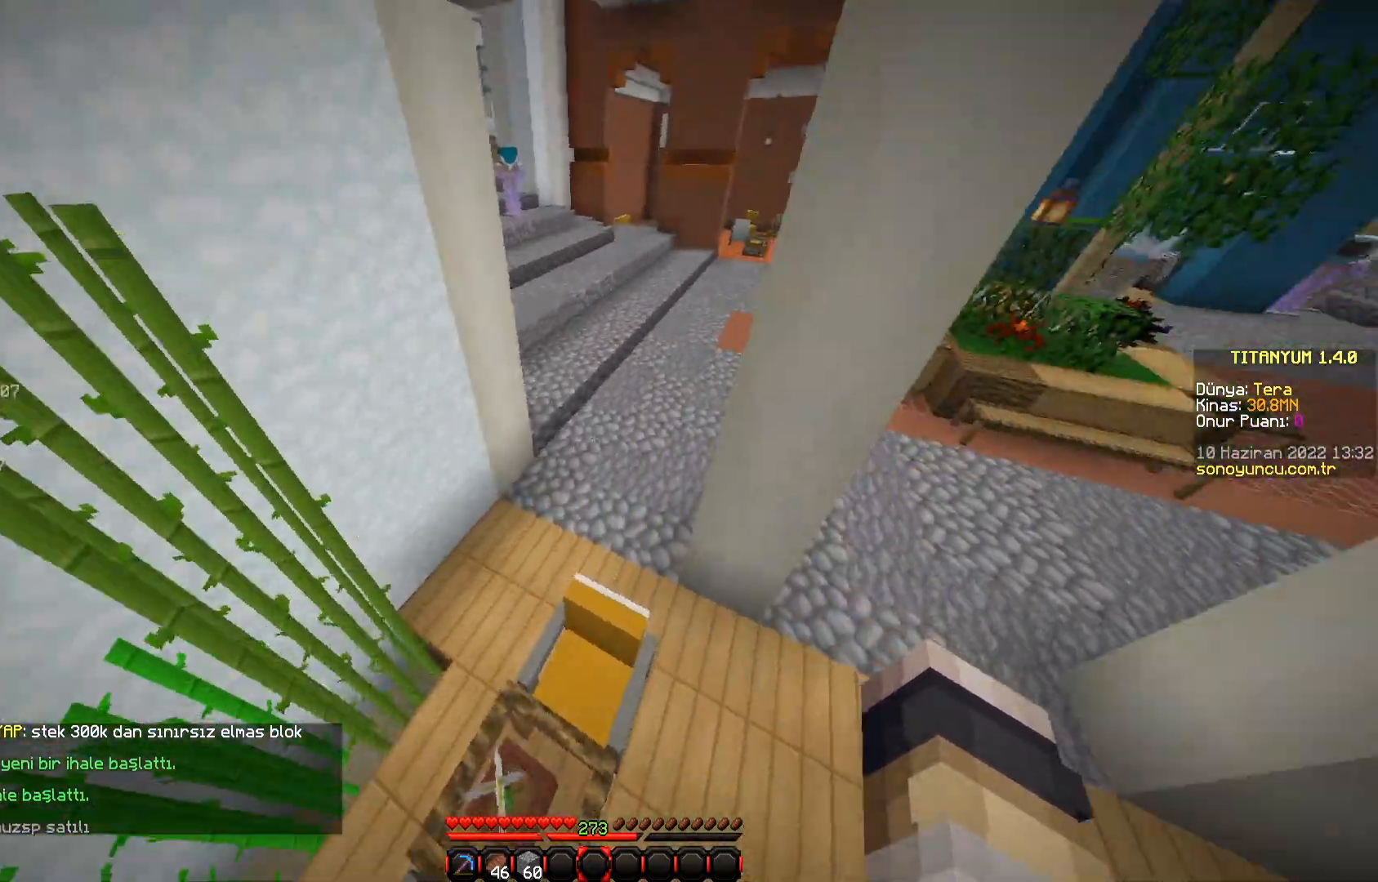
{"keys": [], "mouse": [], "events": []}
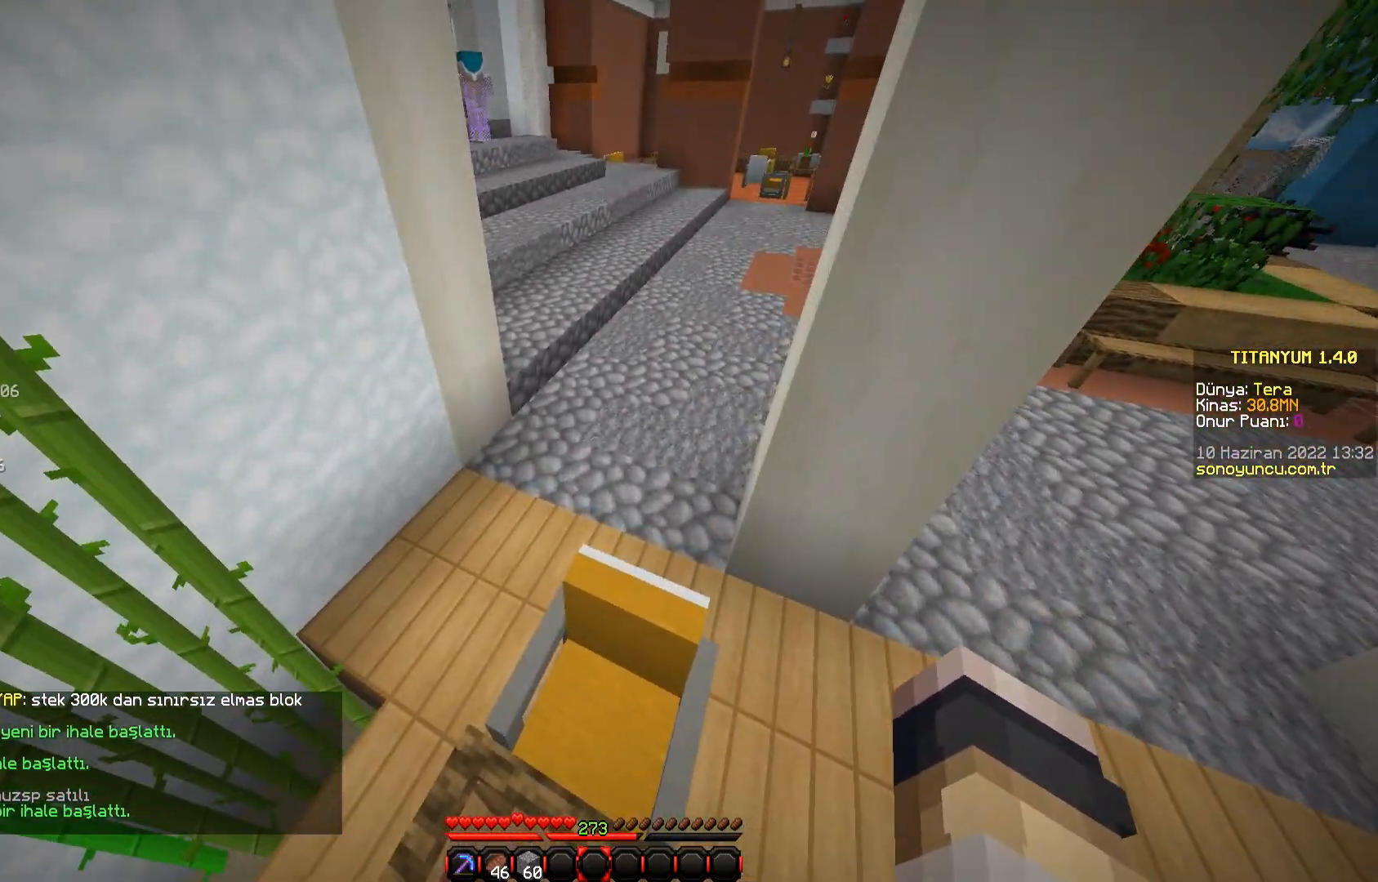
{"keys": ["w"], "mouse": [], "events": [[134, "w", "down"]]}
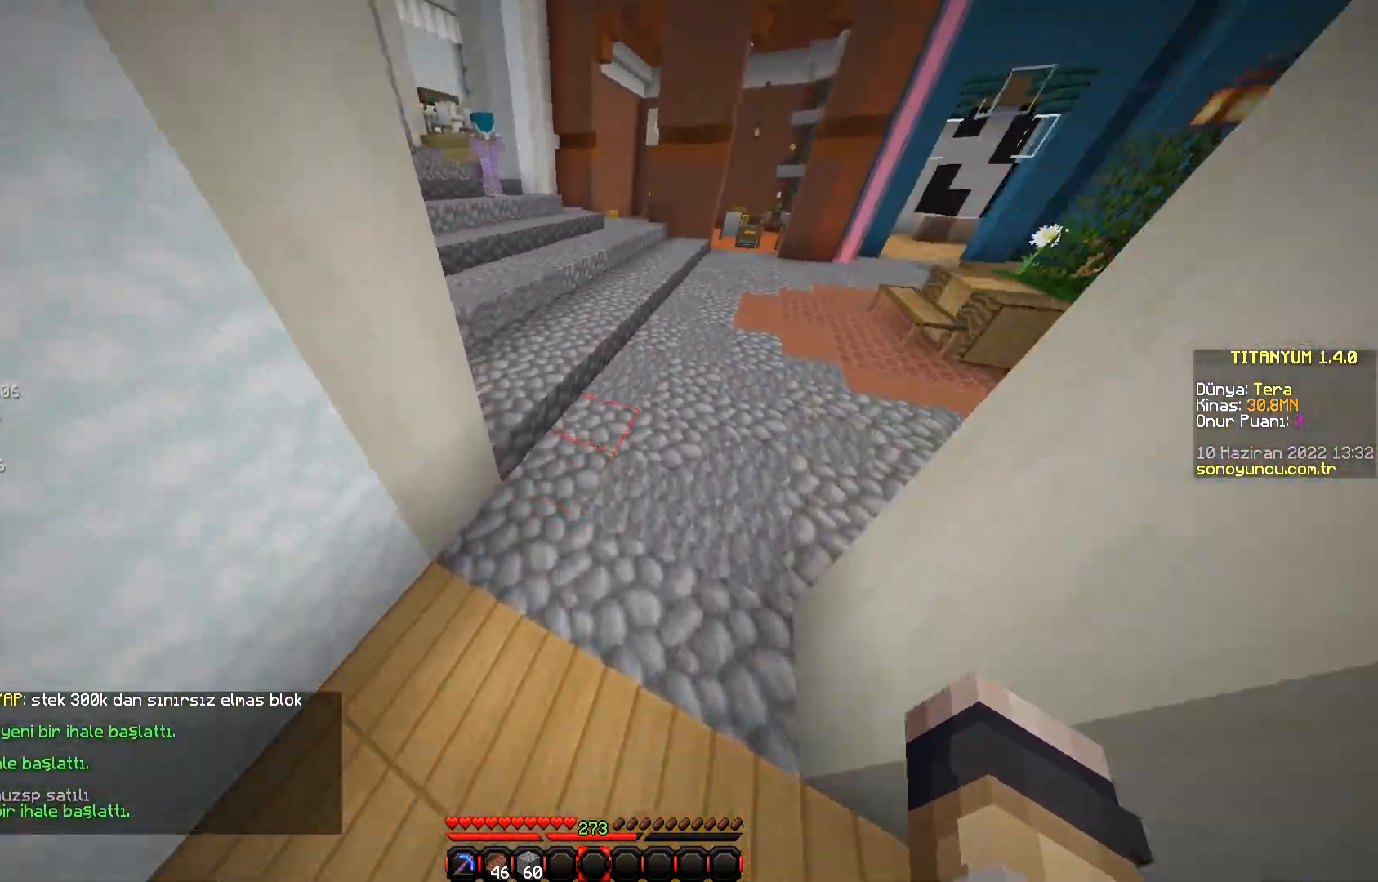
{"keys": [], "mouse": [], "events": [[367, "w", "up"]]}
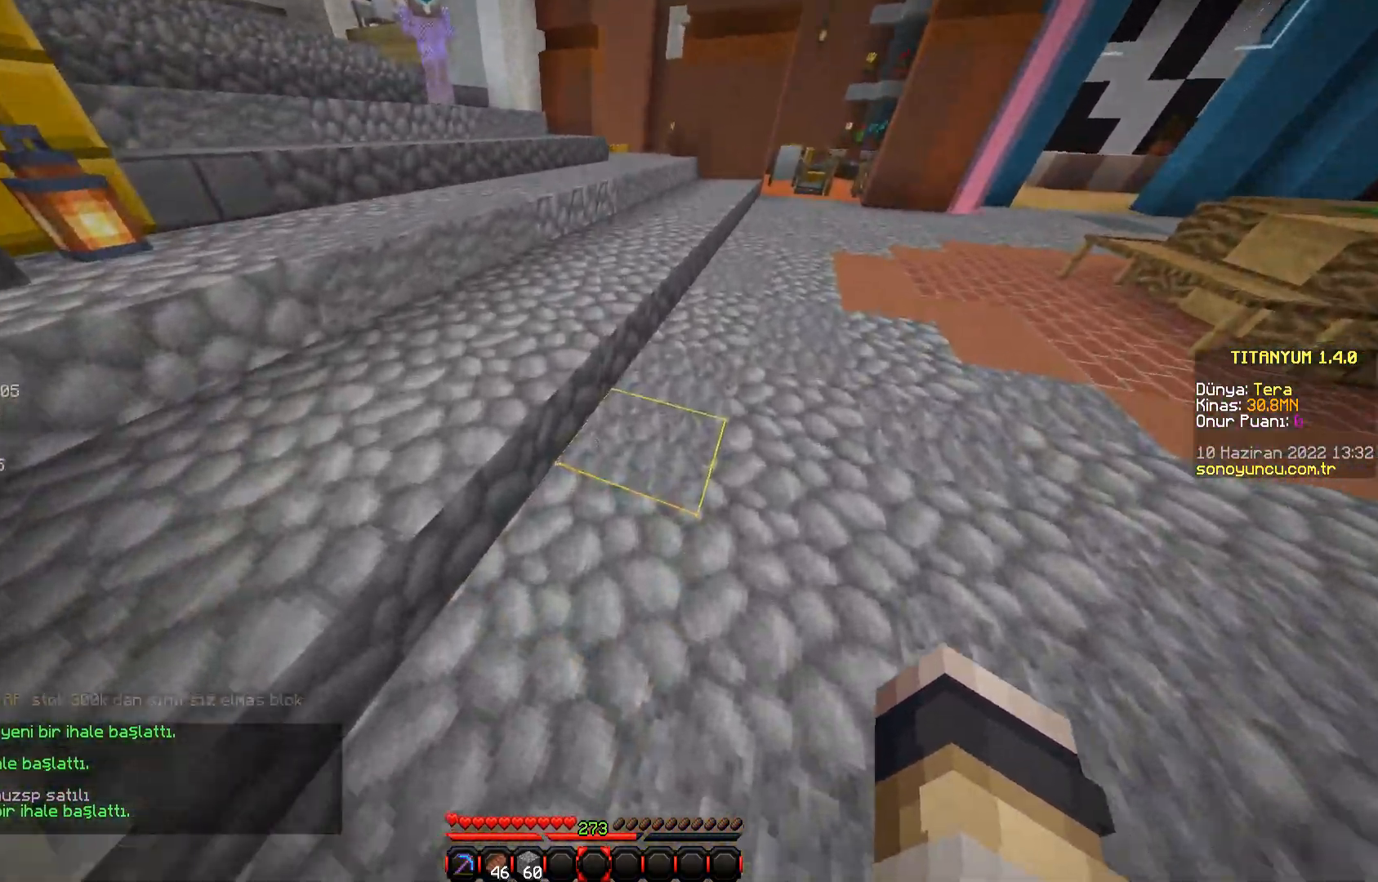
{"keys": ["w"], "mouse": [], "events": [[100, "w", "down"], [117, "d", "down"], [484, "d", "up"]]}
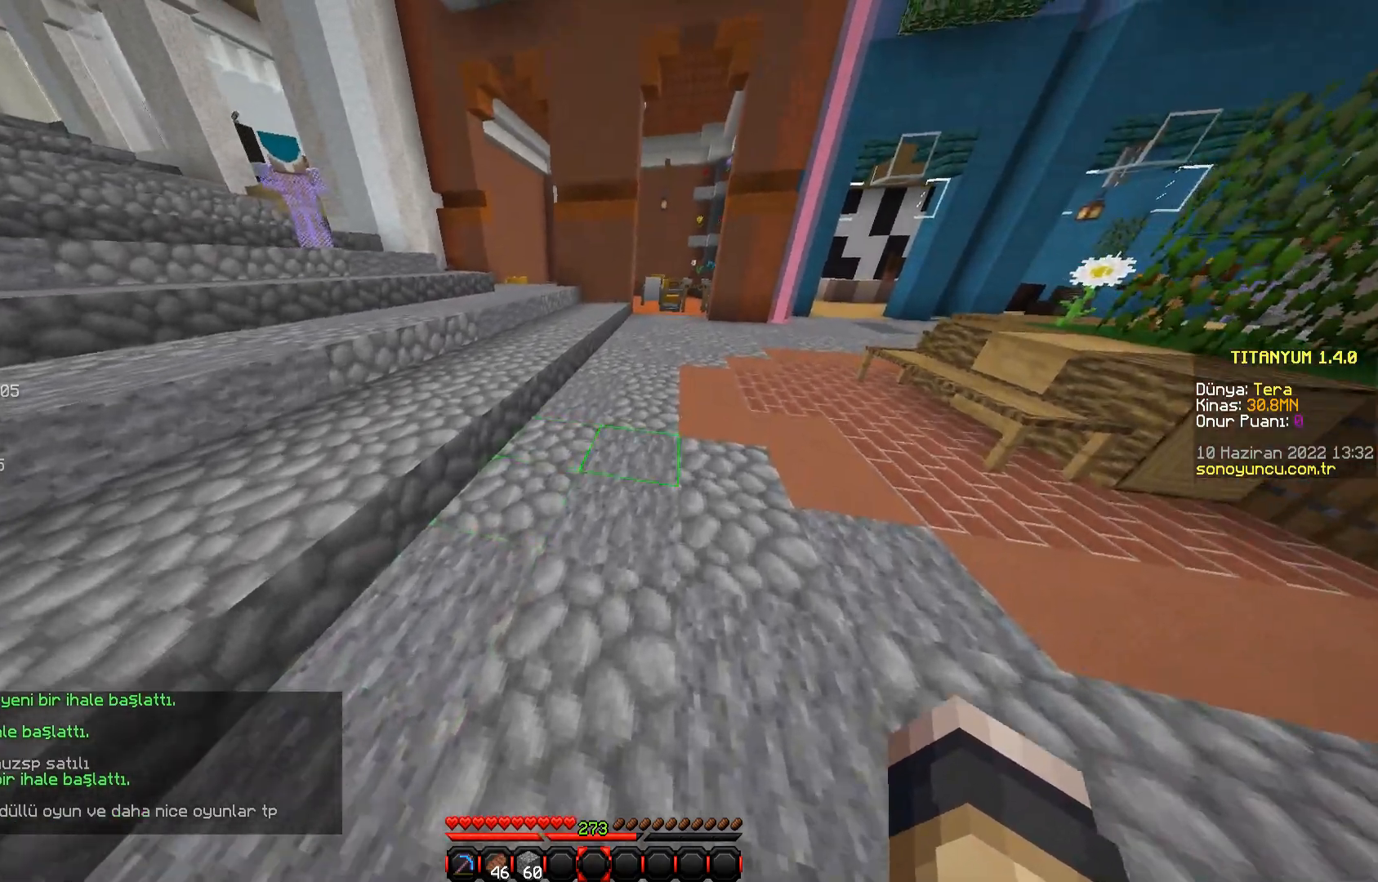
{"keys": ["w"], "mouse": [], "events": [[200, "d", "down"], [350, "d", "up"]]}
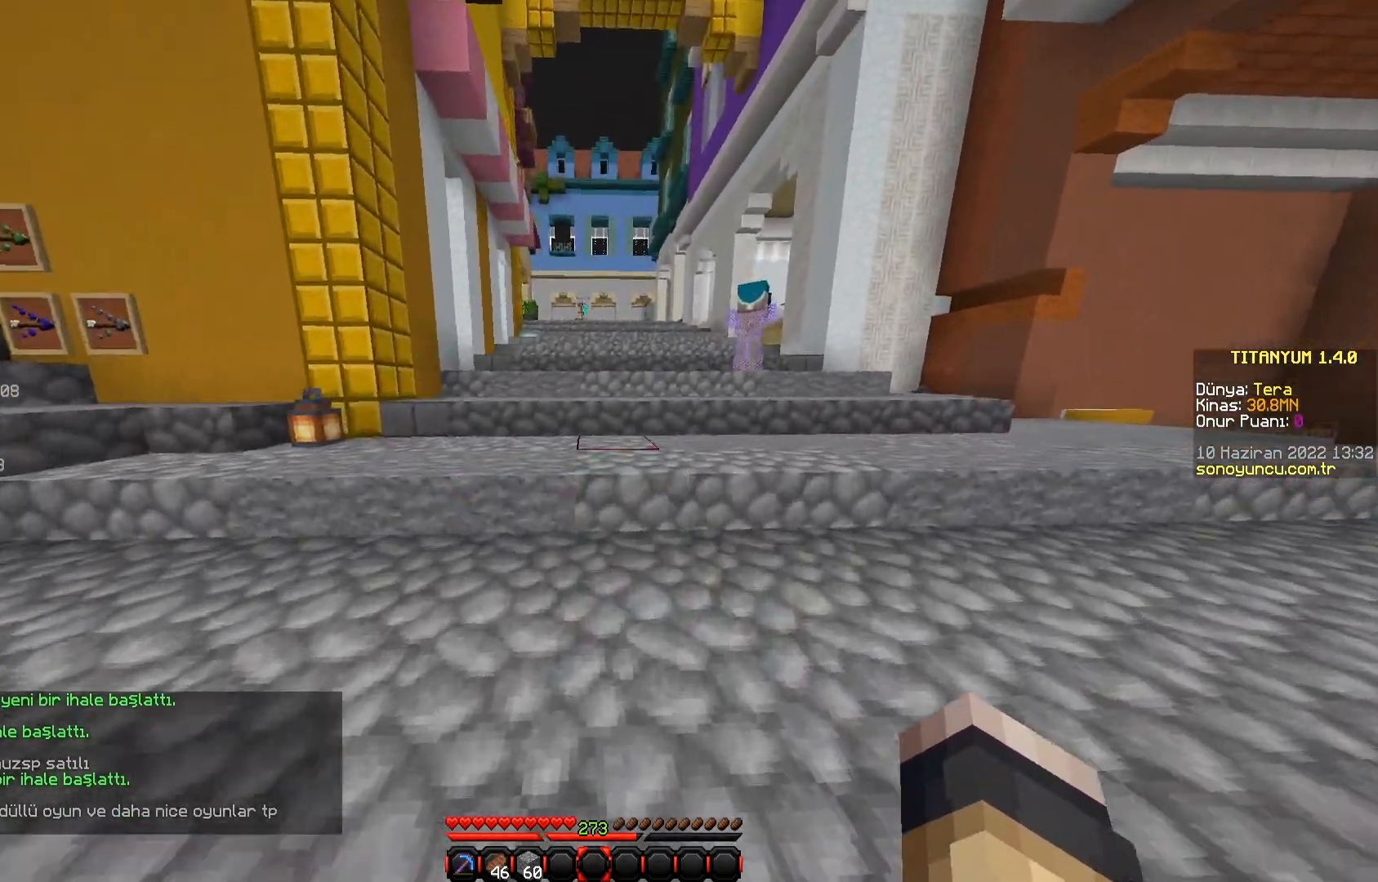
{"keys": ["w"], "mouse": [], "events": [[34, "w", "up"], [217, "w", "down"]]}
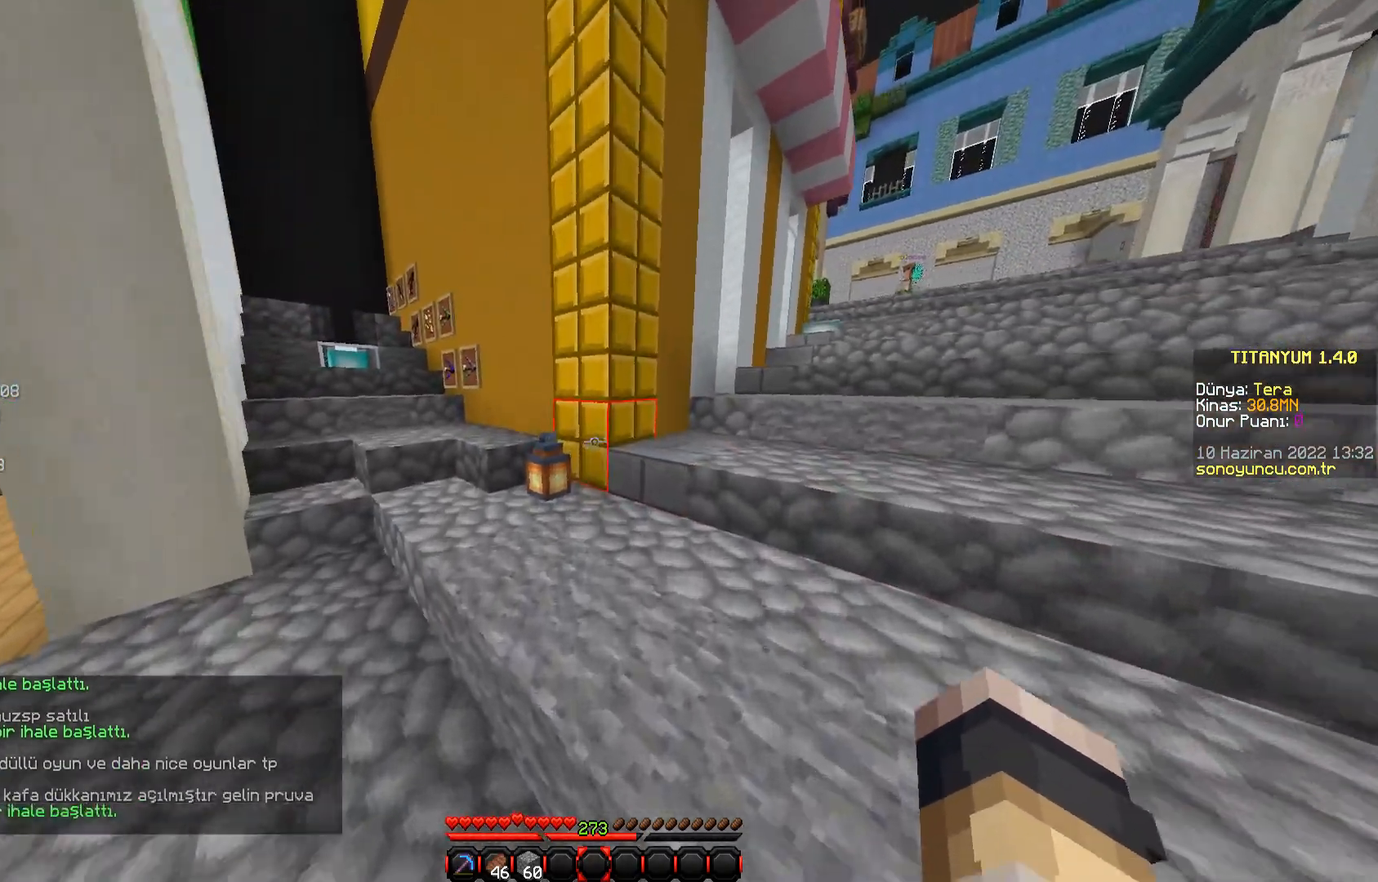
{"keys": ["w"], "mouse": [], "events": []}
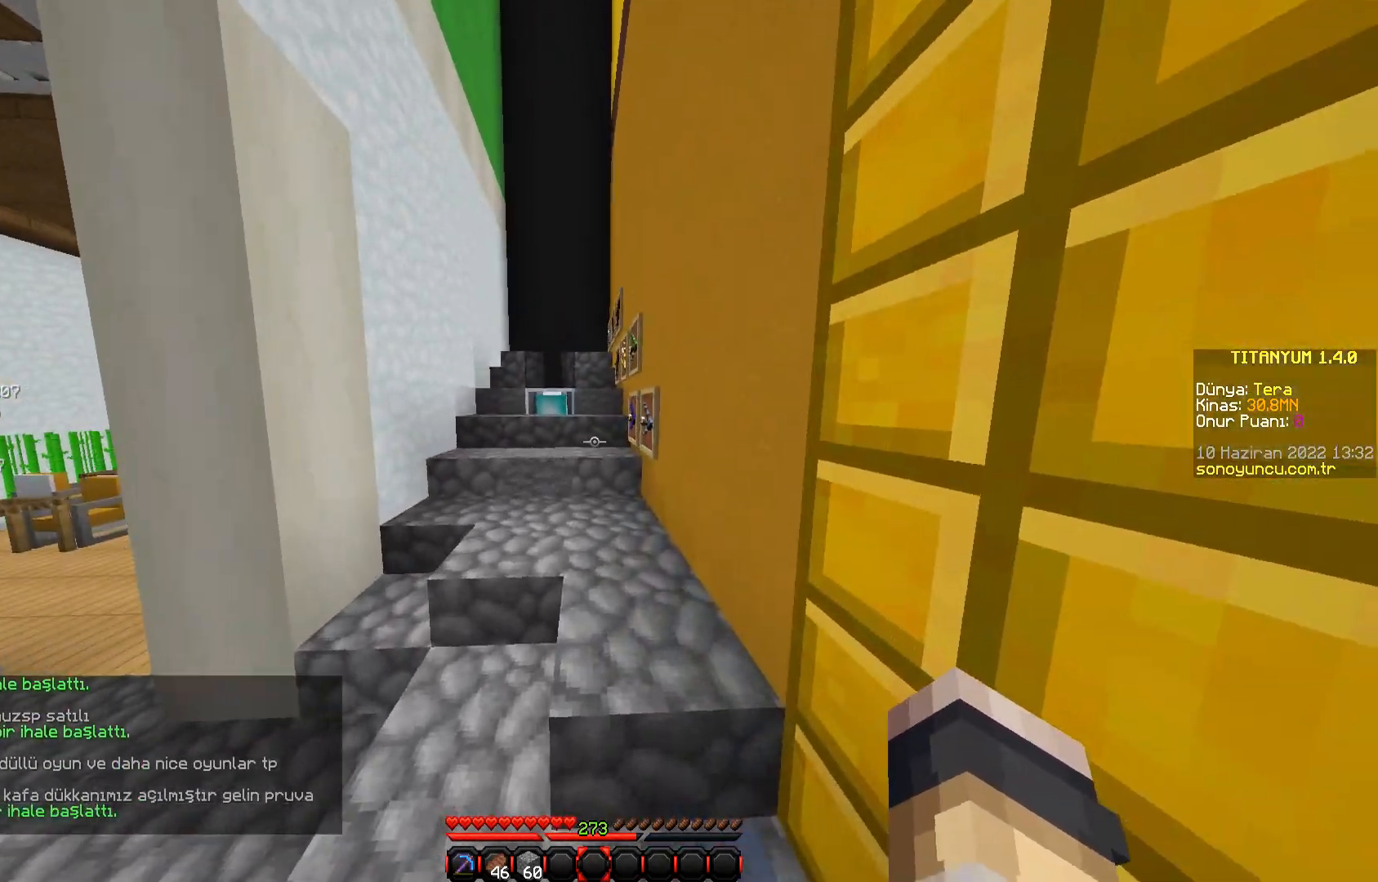
{"keys": ["space", "w"], "mouse": [], "events": [[384, "space", "down"]]}
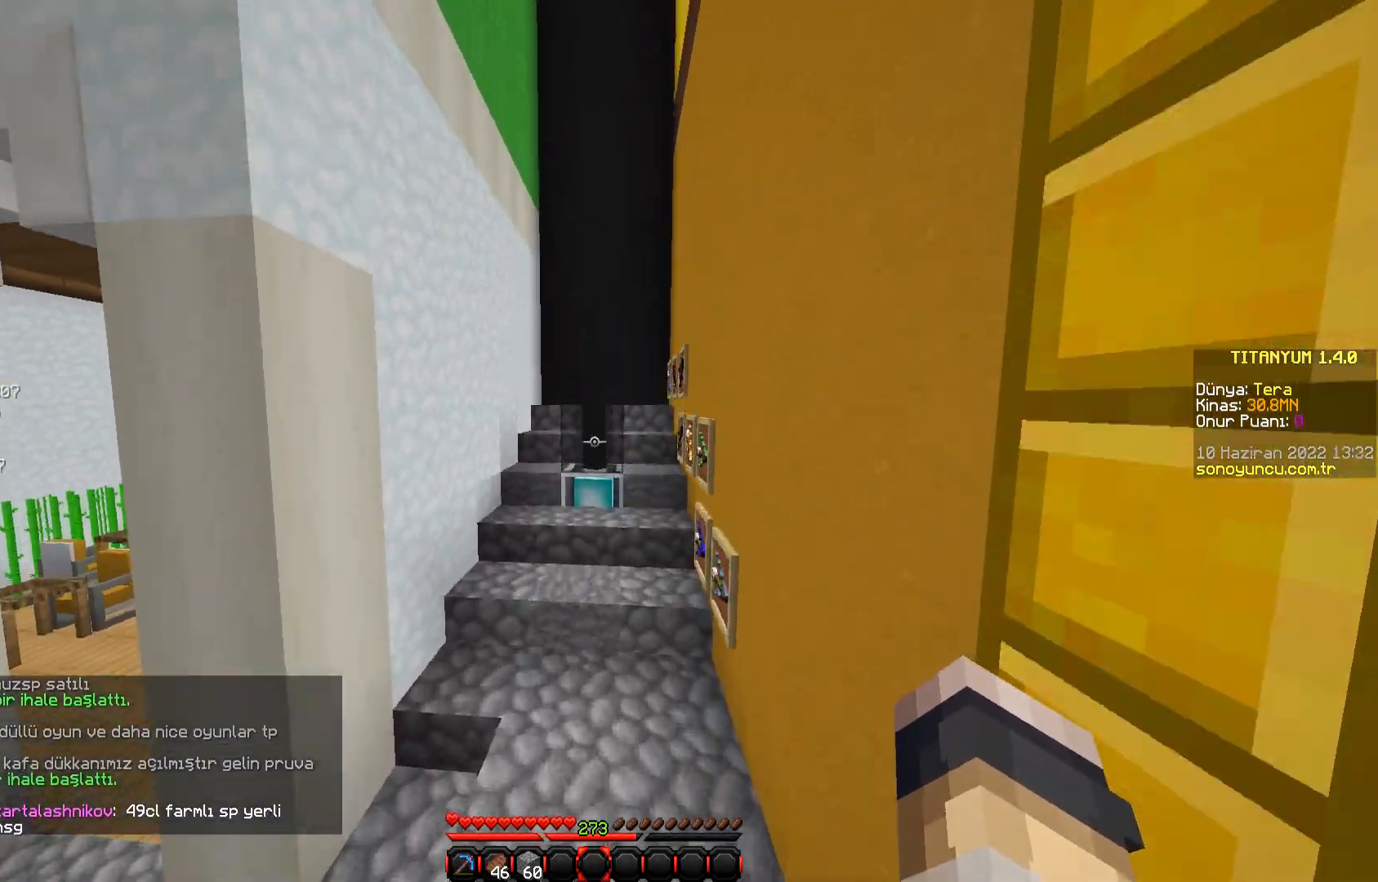
{"keys": ["w"], "mouse": [], "events": [[33, "space", "up"]]}
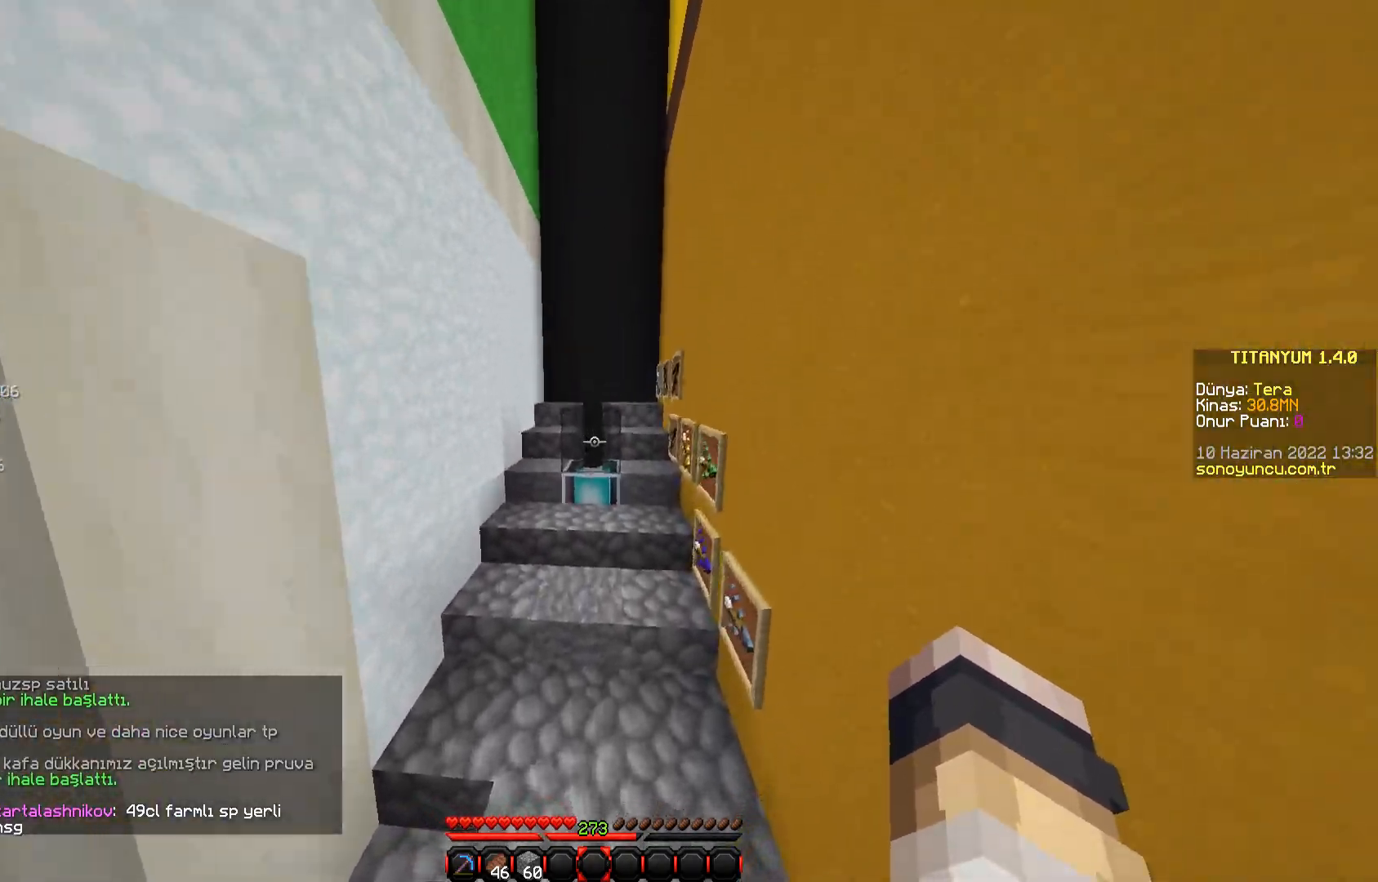
{"keys": [], "mouse": [], "events": [[134, "a", "down"], [401, "w", "up"], [417, "a", "up"]]}